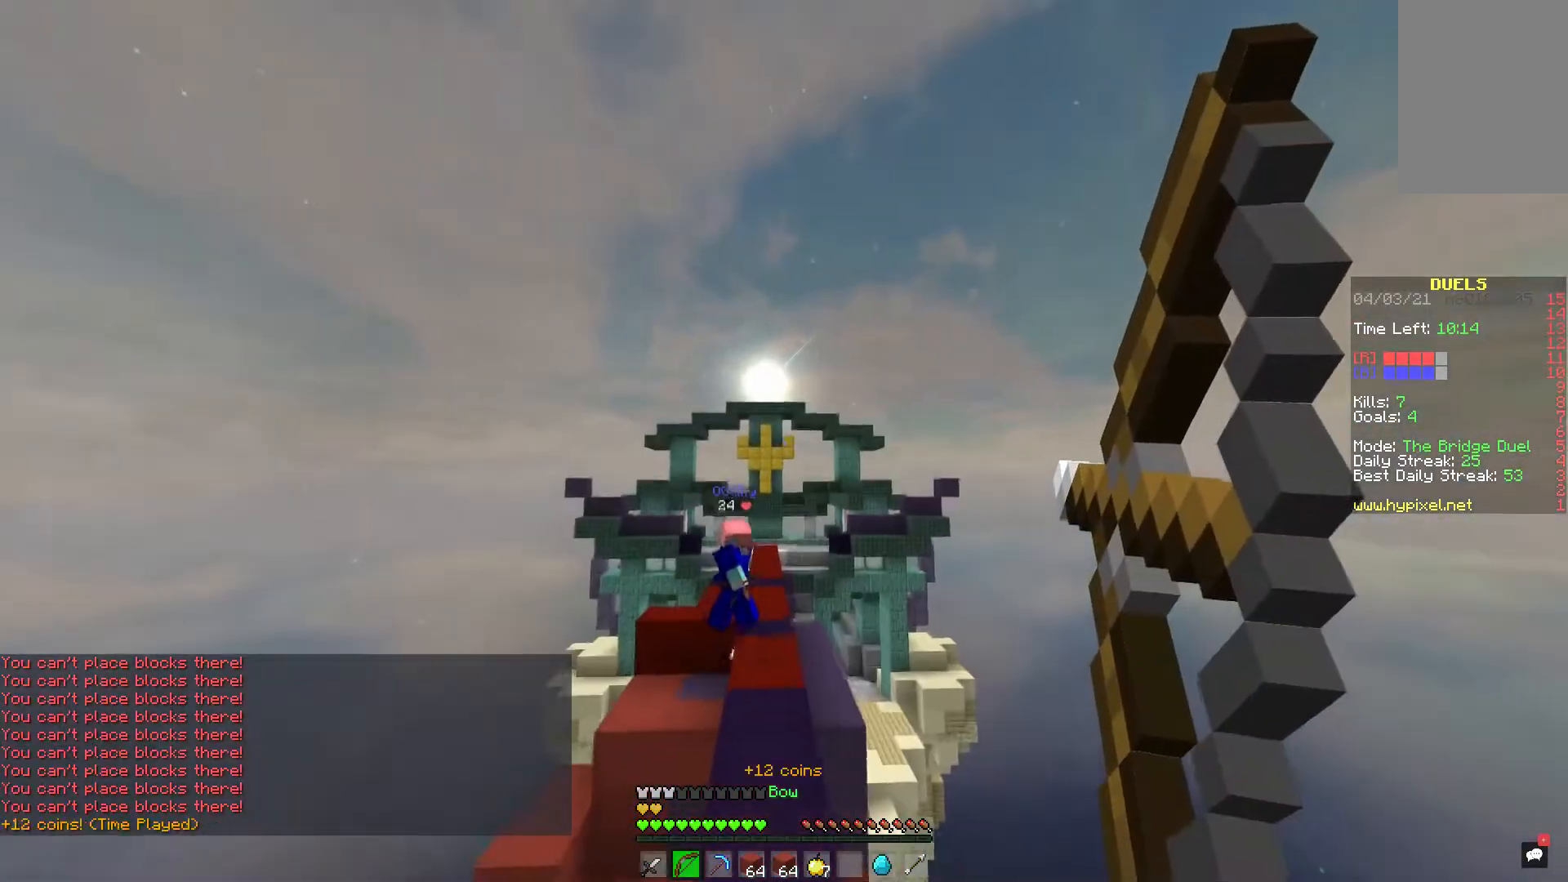
Gameplay with keyboard and mouse; each line is a JSON object with the keys and mouse buttons held at the frame after it. "events" lists presses ("down") and releases ("up") of "a", "d", "s", "space", "w", "mouse_left" and "mouse_right" between this image and that frame as [ms after this image, input, new state], when the widget could be followed in between. "mouse_left", "mouse_right" = the "left", "right" buttons of the "mouse" list. No other keys are recorded. Fast repeated clicks can show as one long hold. Mouse movement is not recorded.
{"keys": ["d", "space", "w"], "mouse": ["left"], "events": [[83, "mouse_right", "up"], [317, "a", "up"], [383, "d", "down"], [383, "space", "down"], [483, "mouse_left", "down"]]}
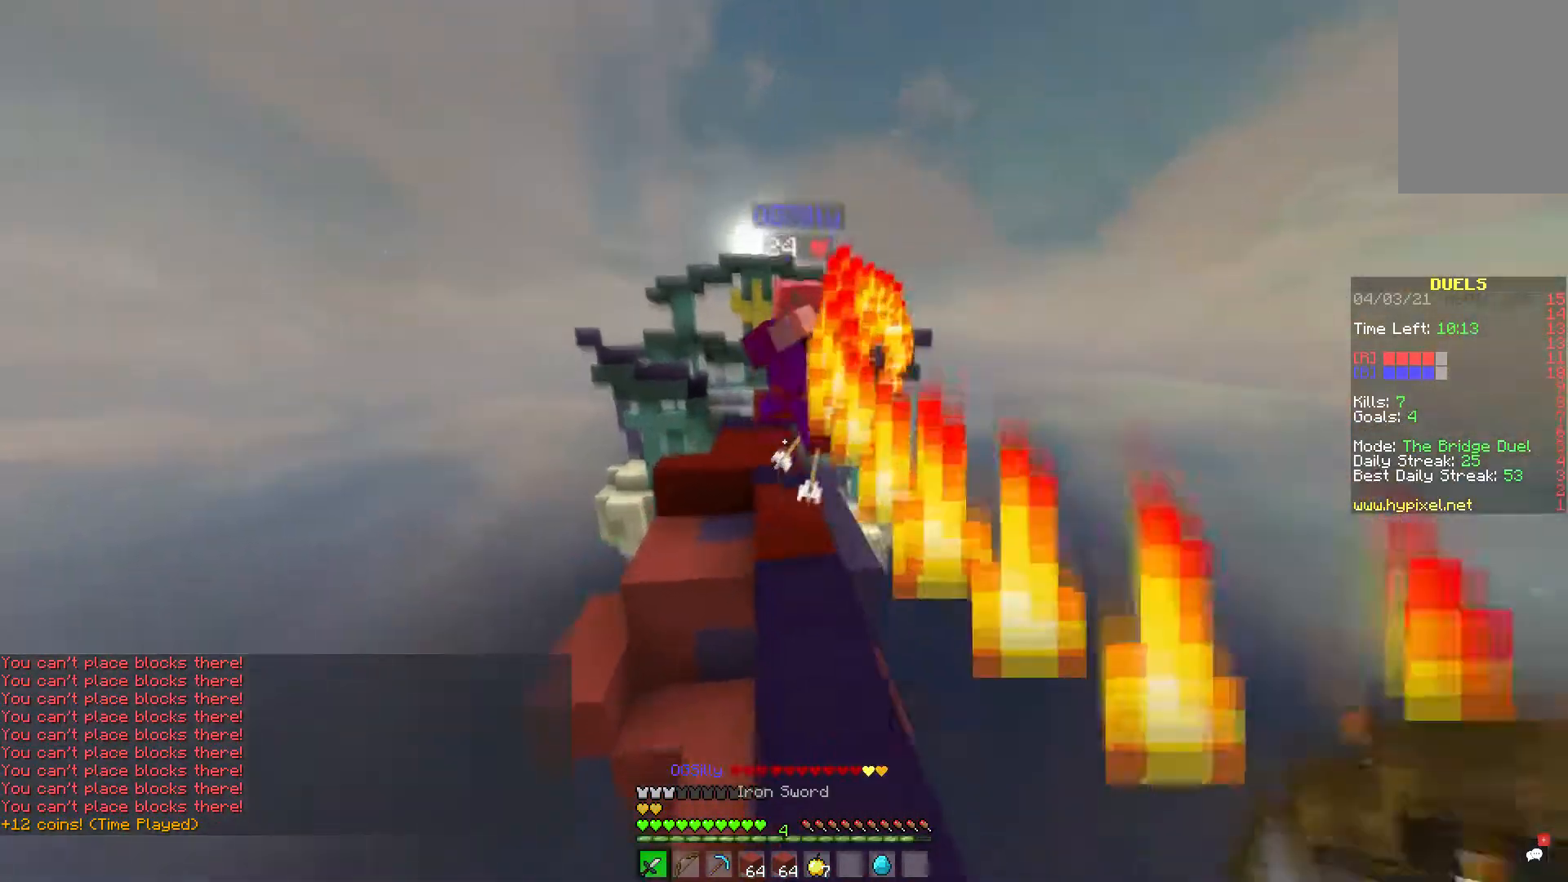
{"keys": ["w"], "mouse": ["left"], "events": [[100, "space", "up"], [217, "d", "up"]]}
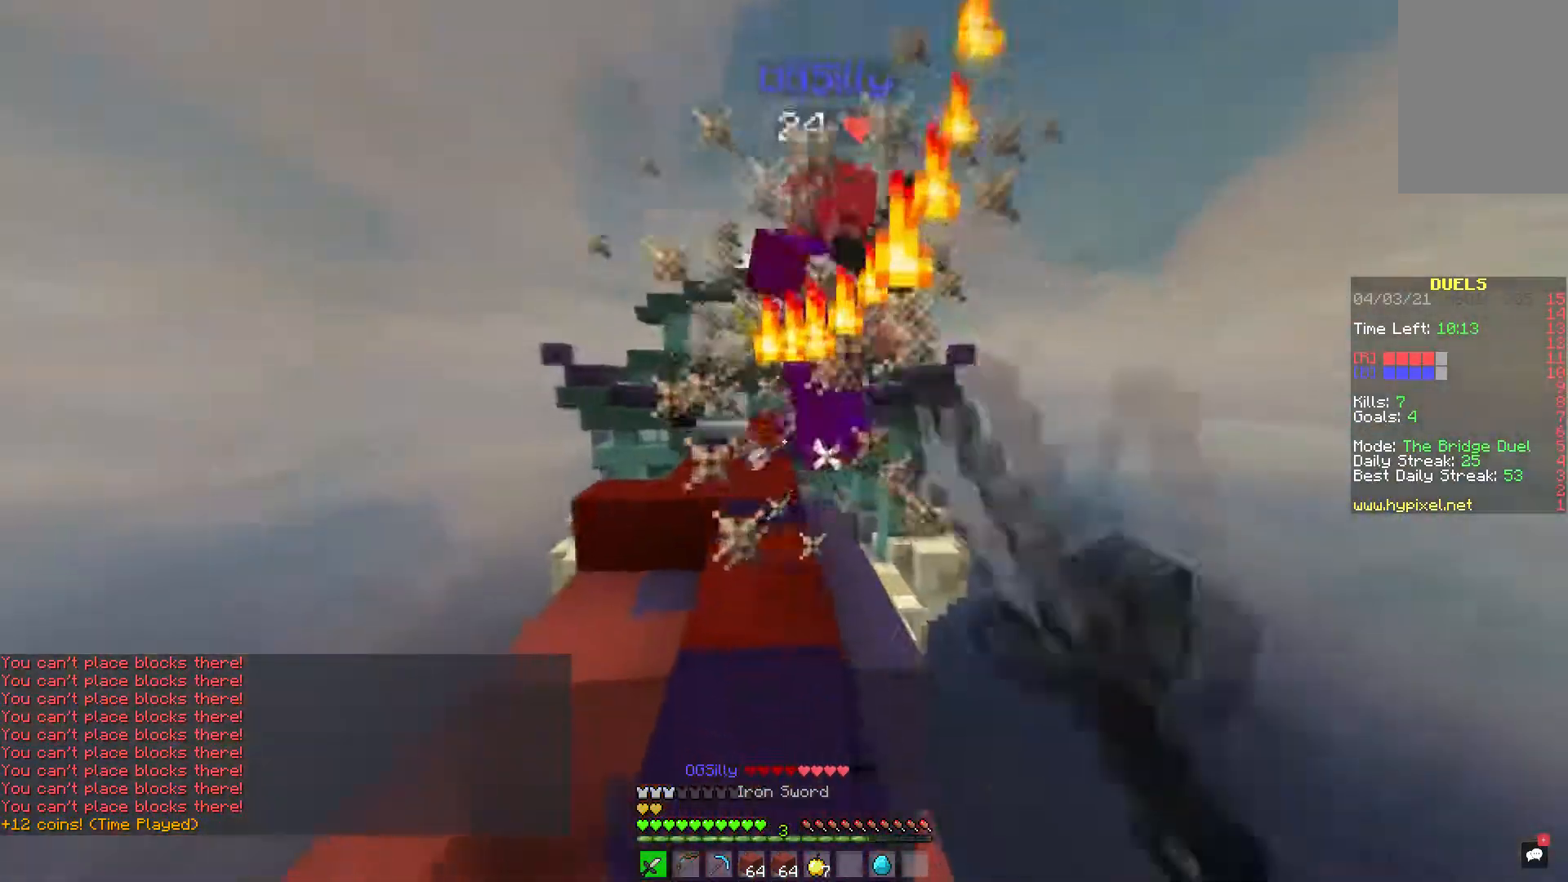
{"keys": ["w"], "mouse": ["left"], "events": [[333, "a", "down"], [500, "a", "up"]]}
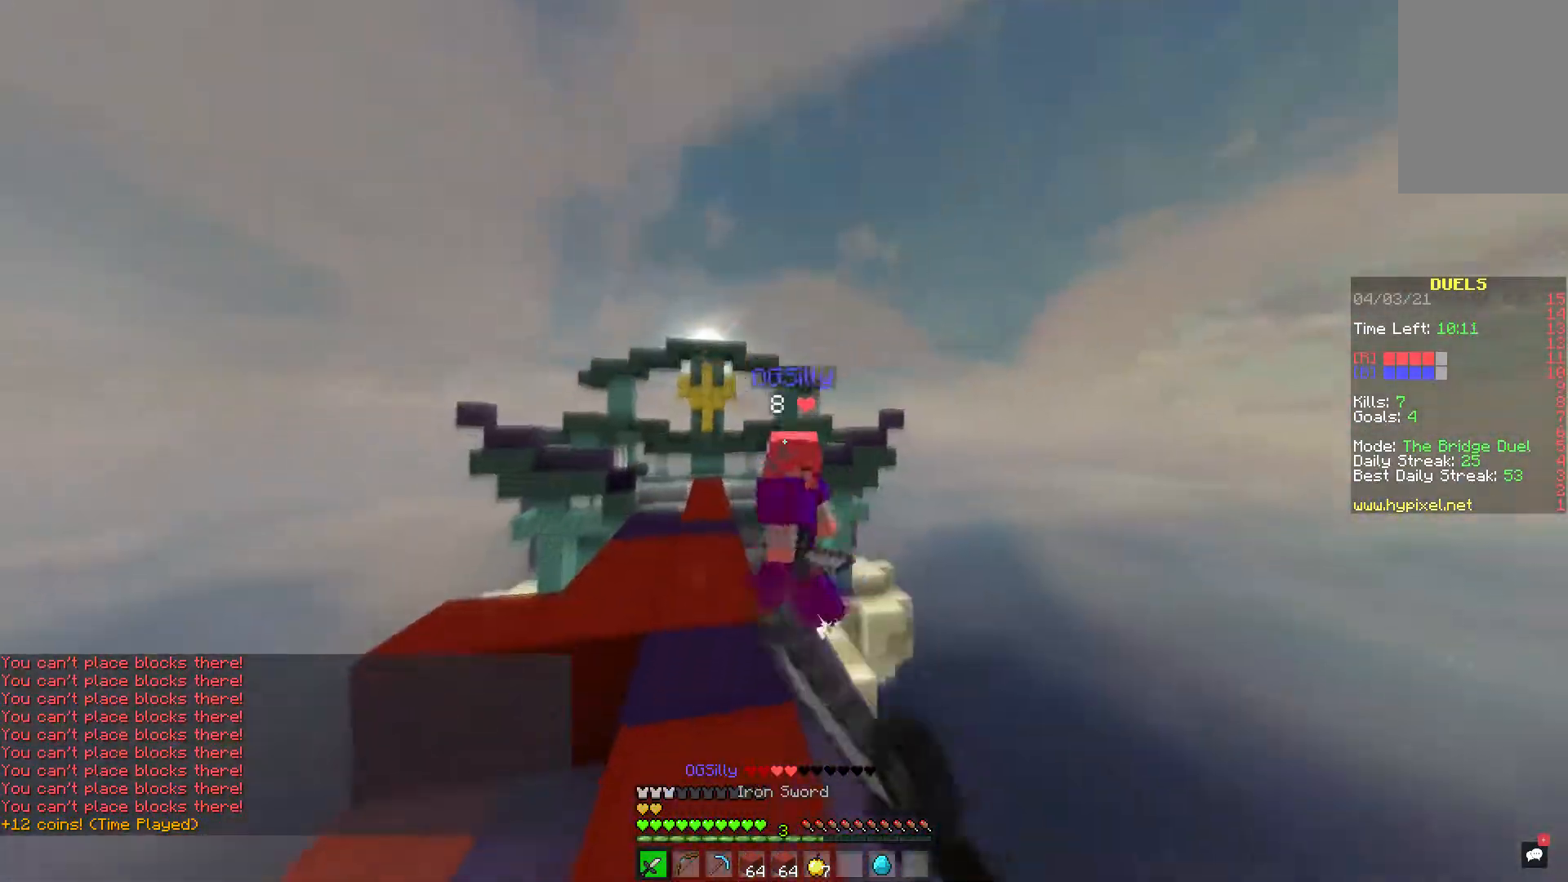
{"keys": ["w"], "mouse": ["left"], "events": []}
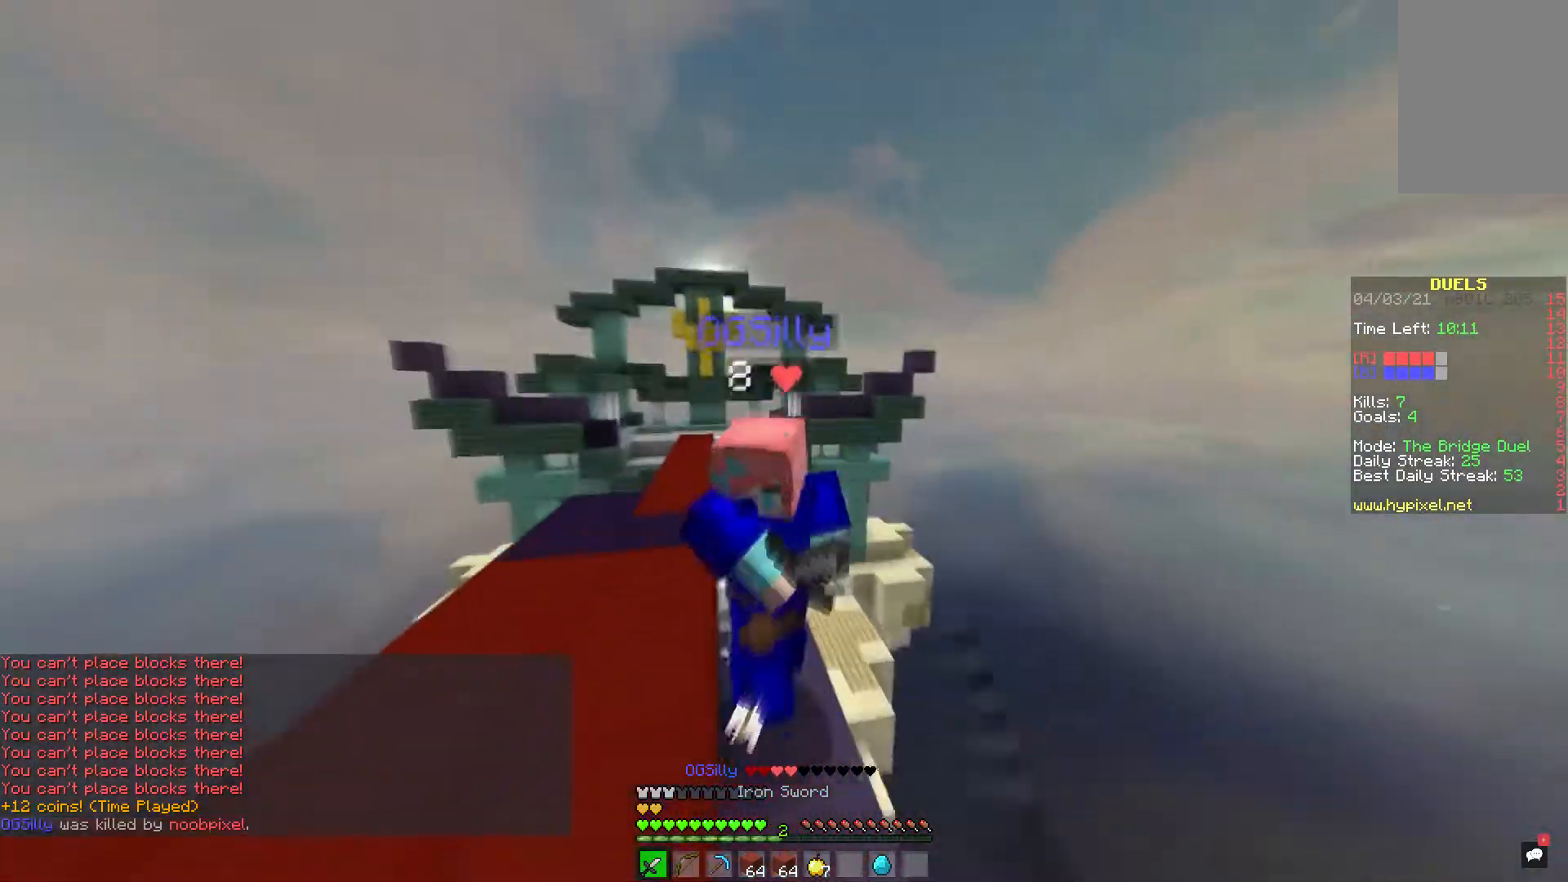
{"keys": ["a", "space", "w"], "mouse": [], "events": [[150, "a", "down"], [317, "mouse_left", "up"], [450, "space", "down"]]}
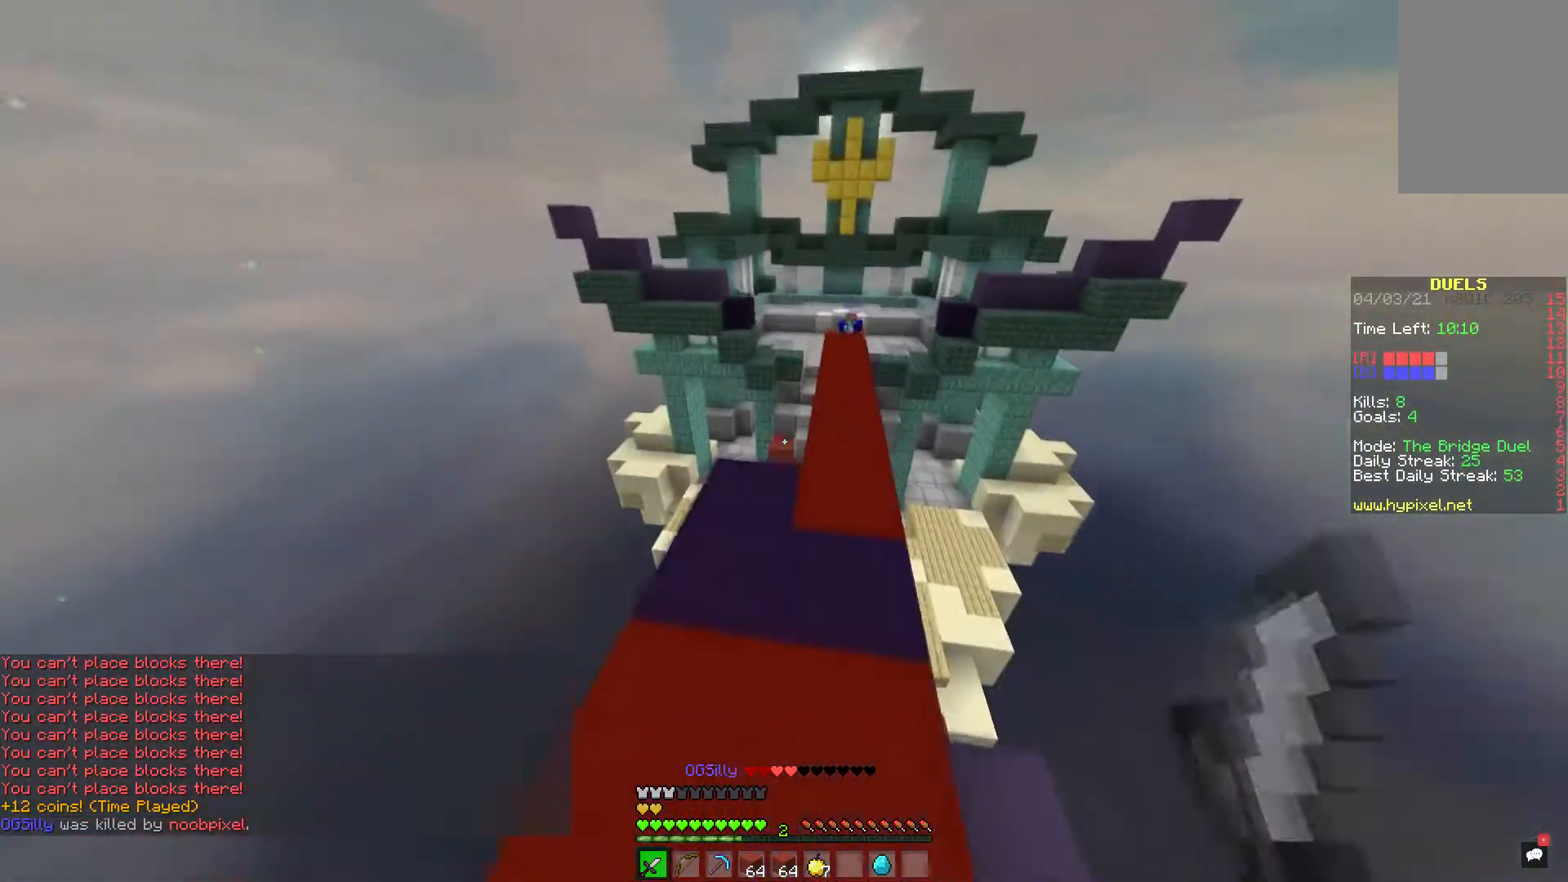
{"keys": ["a", "w"], "mouse": [], "events": [[67, "a", "up"], [183, "a", "down"], [283, "space", "up"]]}
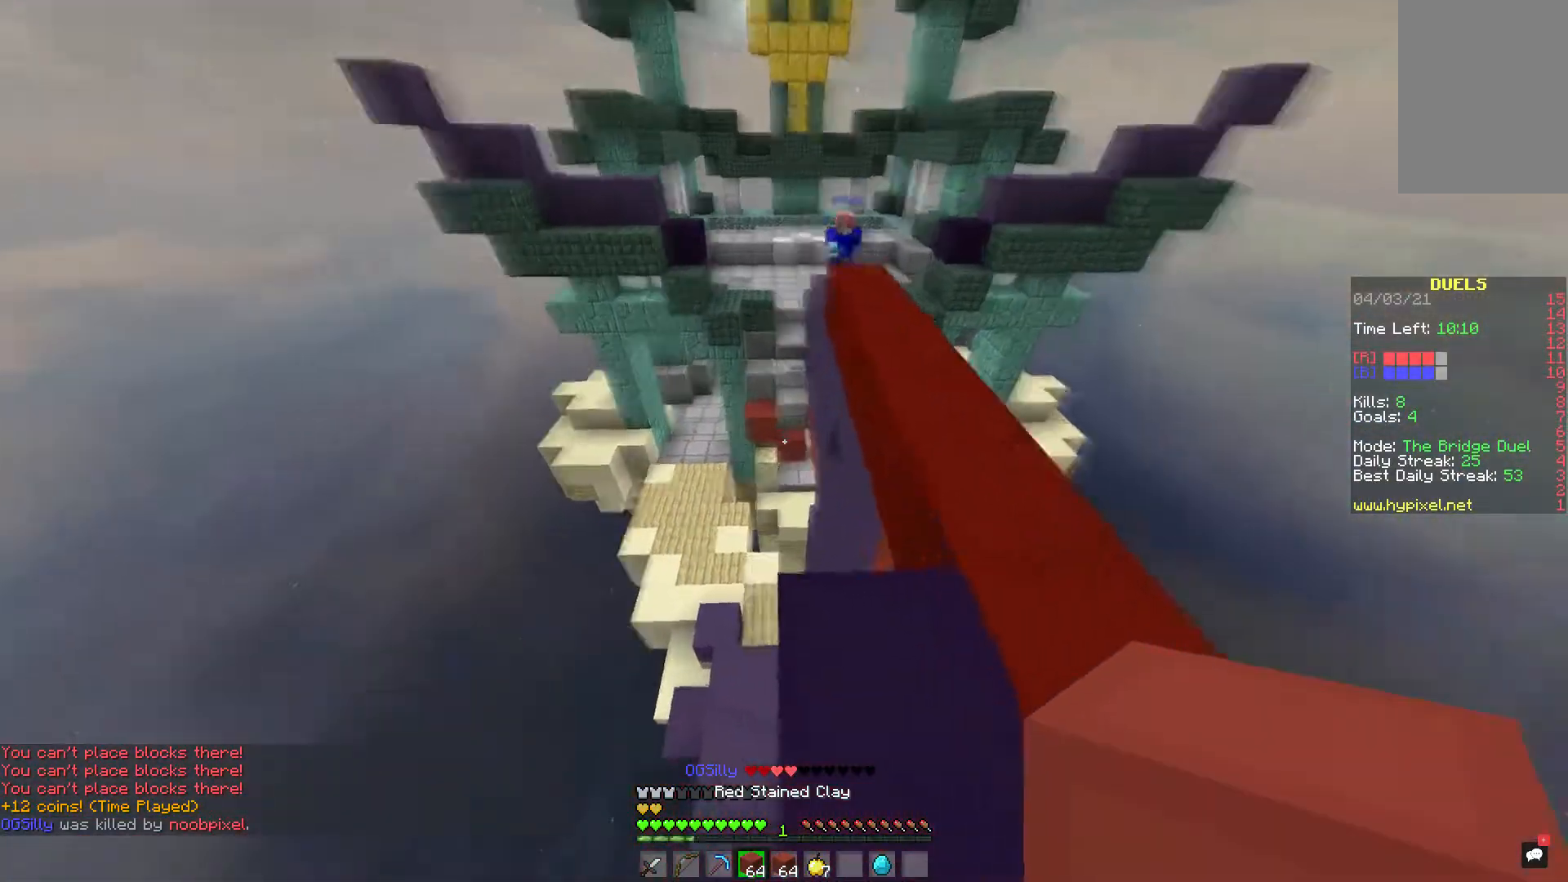
{"keys": ["d", "space", "w"], "mouse": ["right"], "events": [[167, "d", "down"], [200, "a", "up"], [283, "w", "up"], [317, "mouse_right", "down"], [400, "w", "down"], [483, "space", "down"]]}
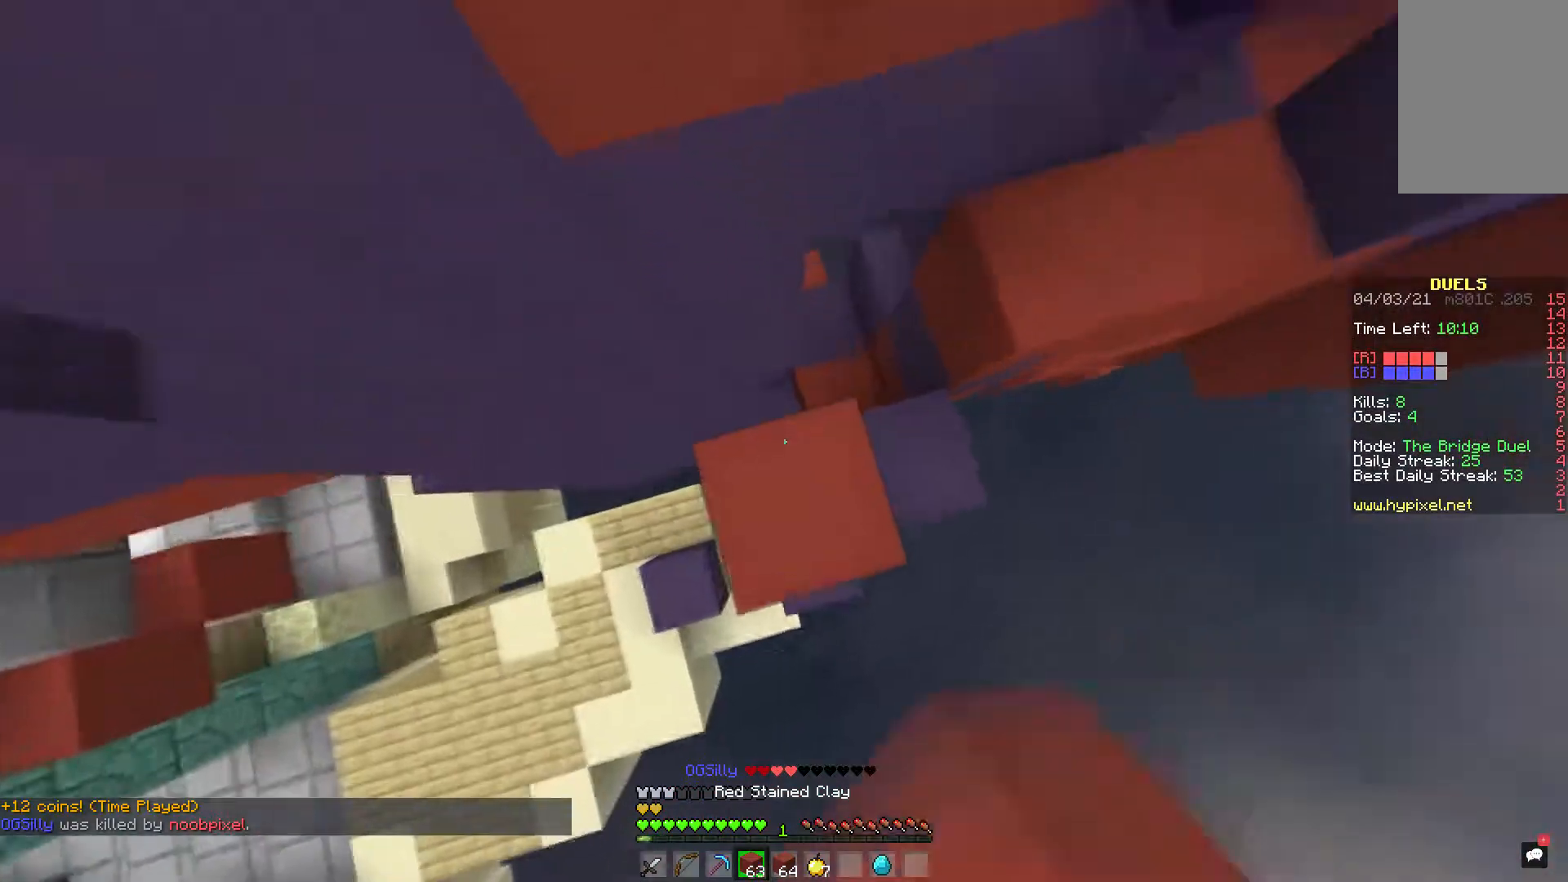
{"keys": ["d", "w"], "mouse": [], "events": [[33, "w", "up"], [83, "d", "up"], [100, "a", "down"], [100, "s", "down"], [400, "space", "up"], [417, "s", "up"], [417, "w", "down"], [433, "d", "down"], [483, "a", "up"], [483, "mouse_right", "up"]]}
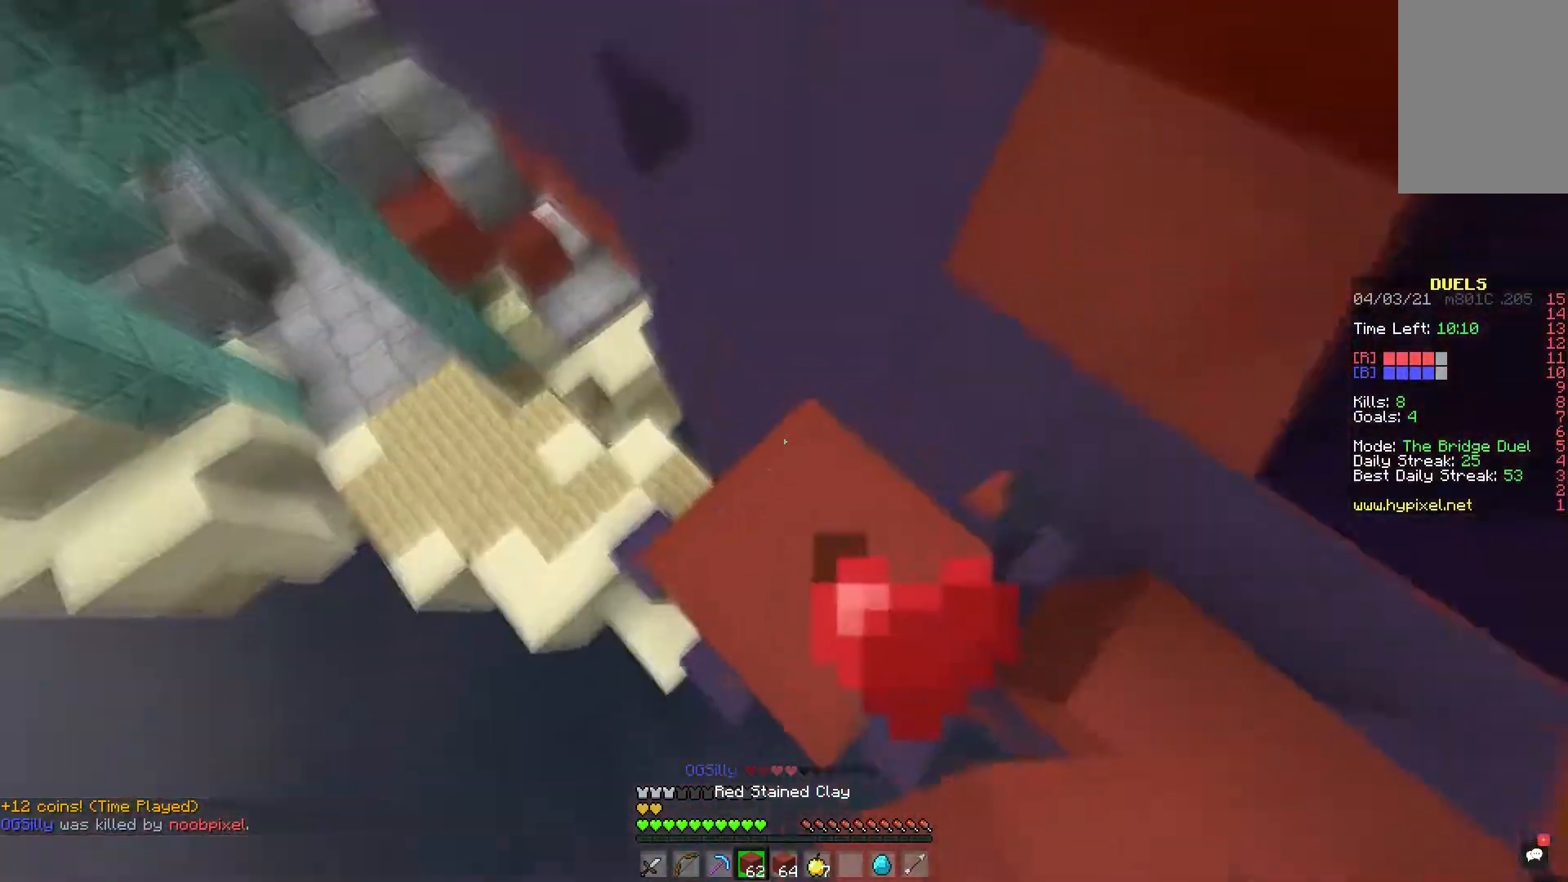
{"keys": ["d", "space", "w"], "mouse": [], "events": [[17, "space", "down"], [150, "mouse_right", "down"], [283, "a", "down"], [333, "space", "up"], [350, "d", "up"], [367, "space", "down"], [467, "a", "up"], [483, "d", "down"], [483, "mouse_right", "up"]]}
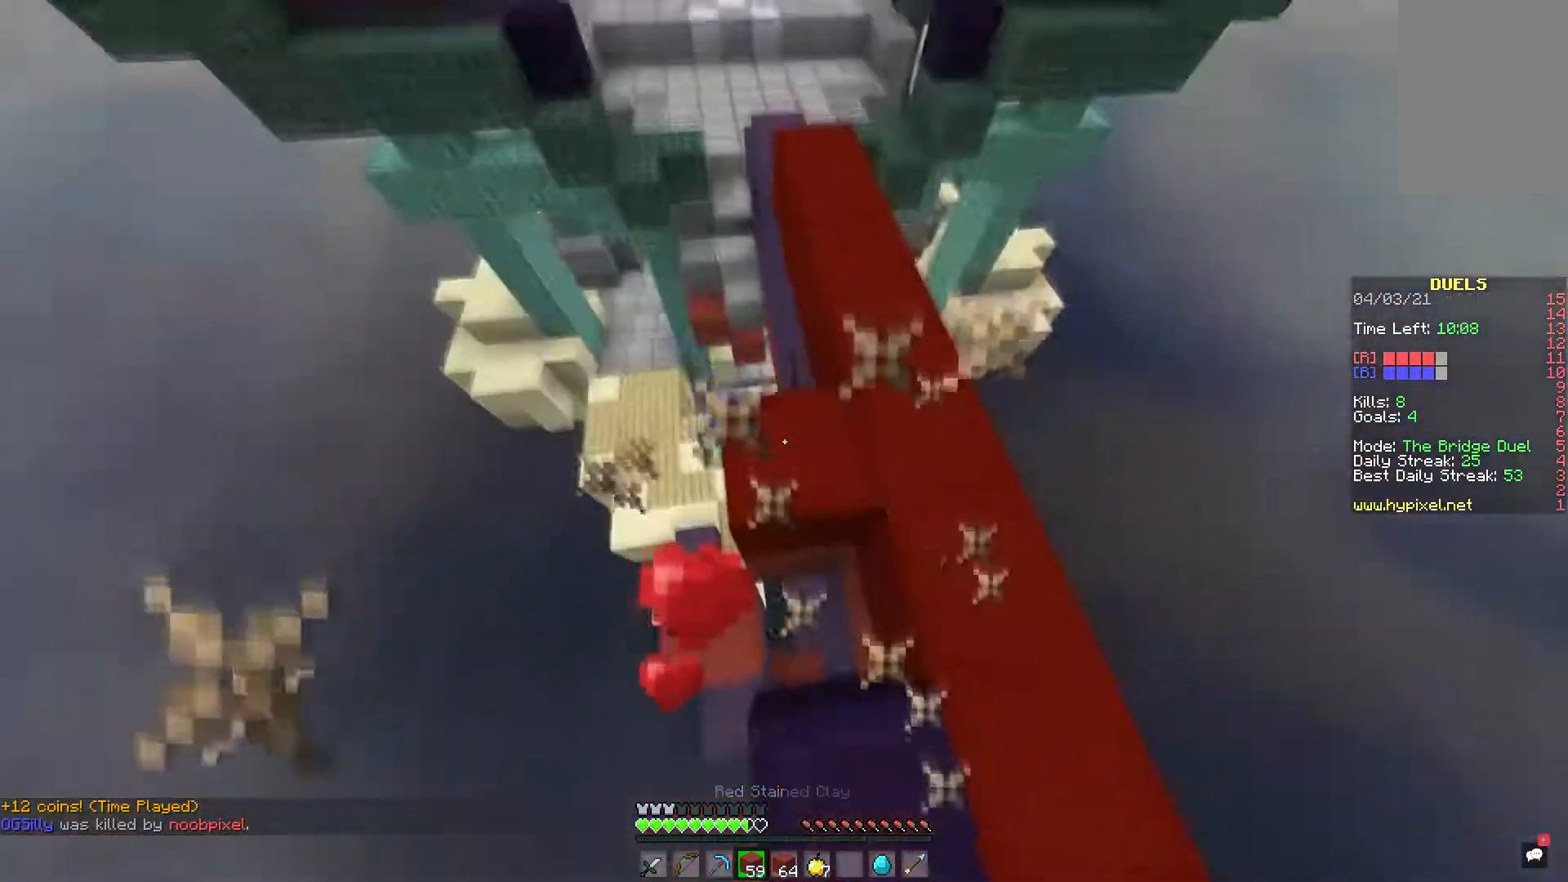
{"keys": ["w"], "mouse": [], "events": [[83, "mouse_right", "down"], [367, "d", "up"], [367, "space", "up"], [450, "mouse_right", "up"]]}
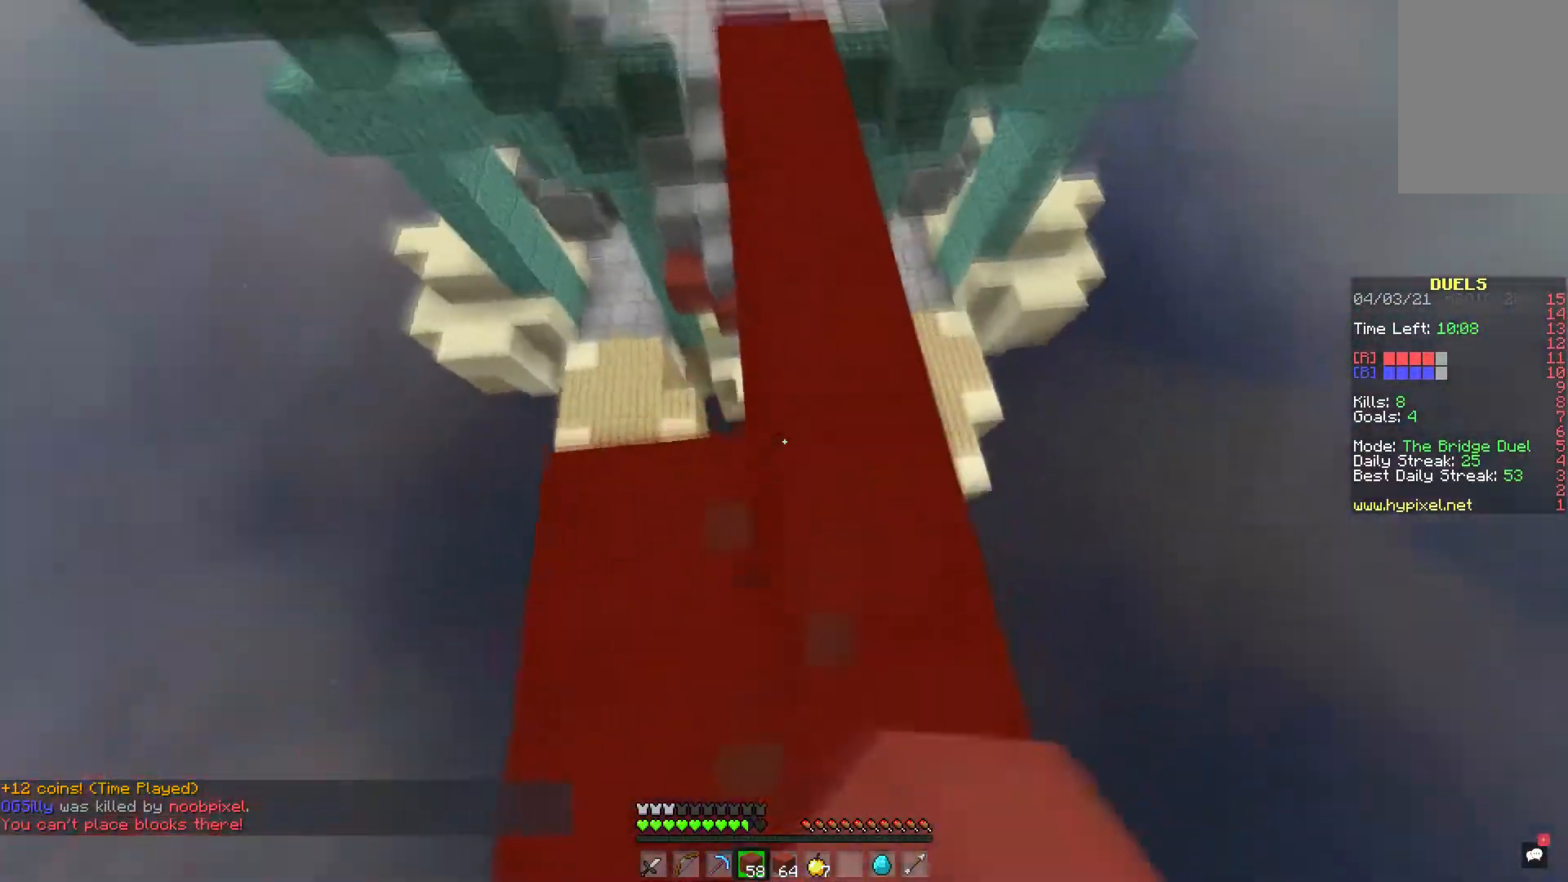
{"keys": ["space", "w"], "mouse": [], "events": [[150, "space", "down"]]}
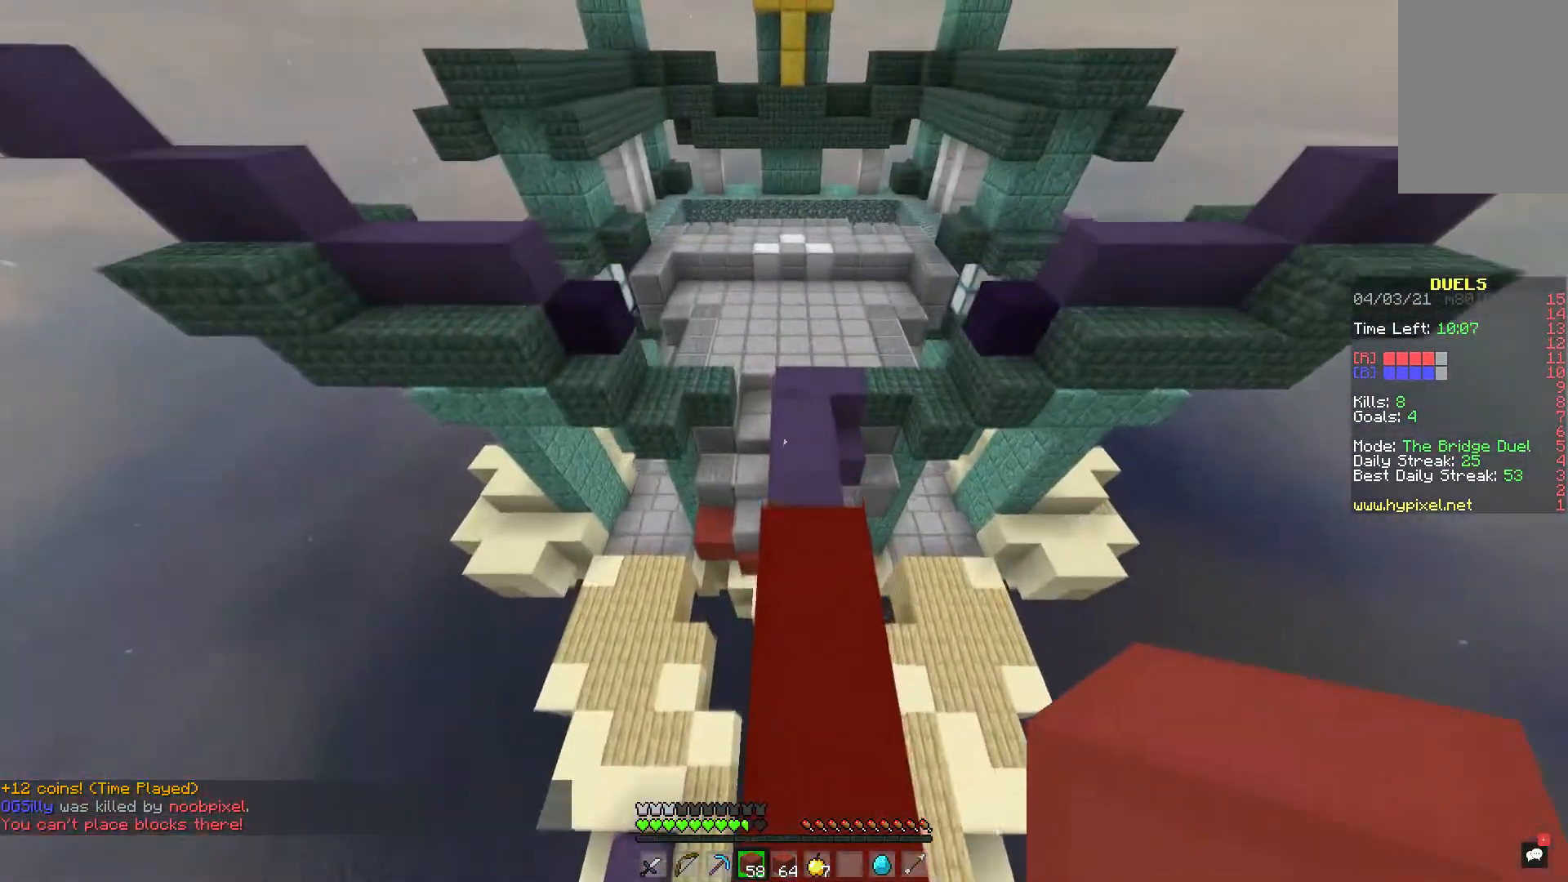
{"keys": ["a", "s"], "mouse": ["right"], "events": [[33, "space", "up"], [100, "a", "down"], [200, "mouse_right", "down"], [200, "w", "up"], [317, "s", "down"]]}
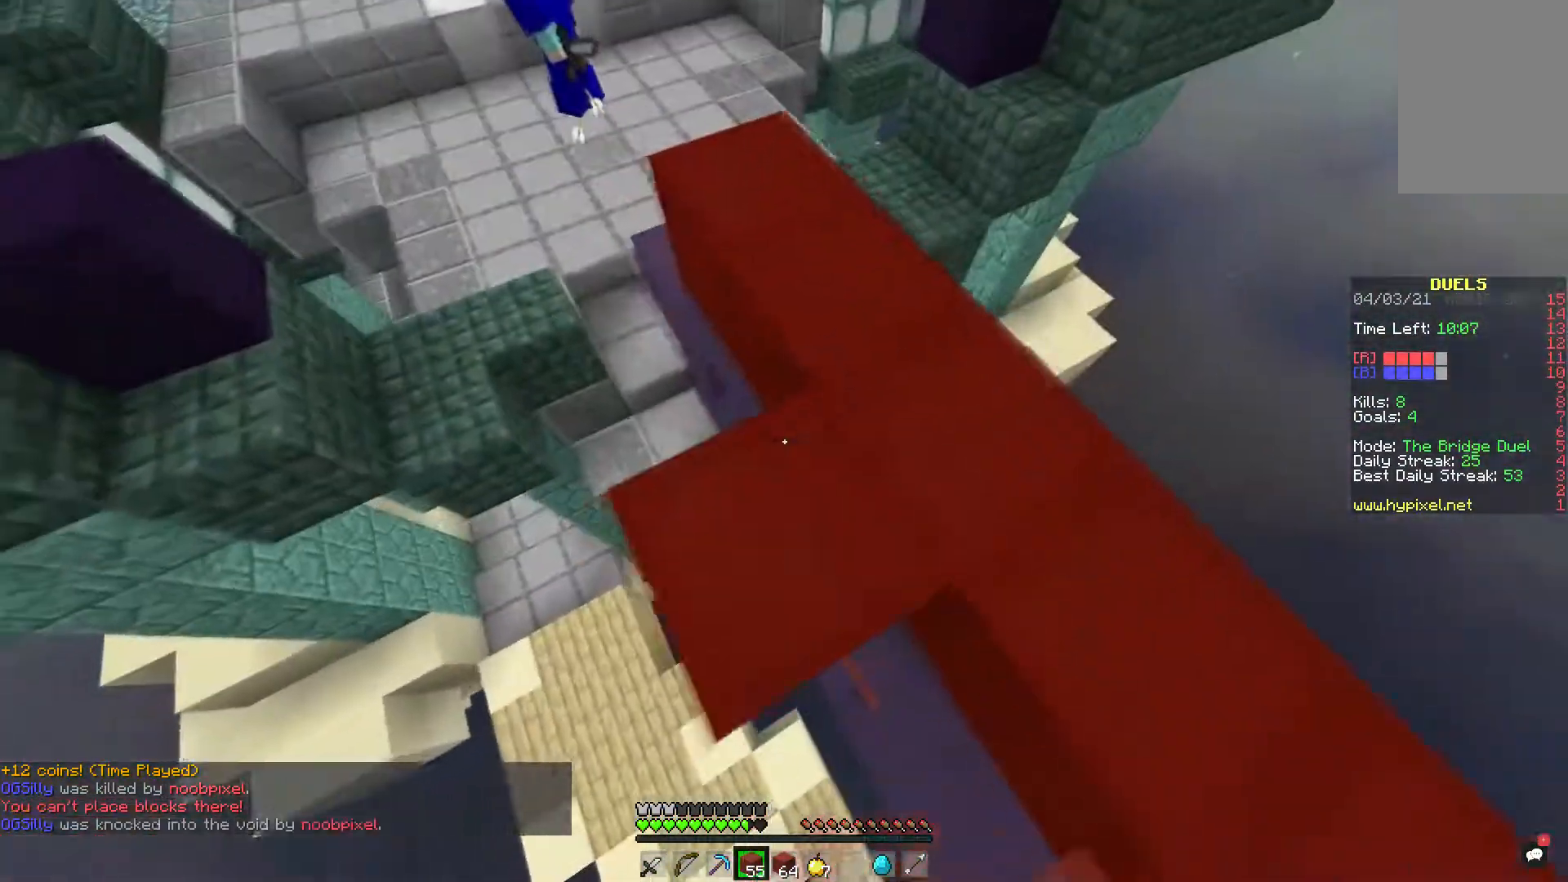
{"keys": ["a"], "mouse": [], "events": [[67, "mouse_right", "up"], [250, "s", "up"]]}
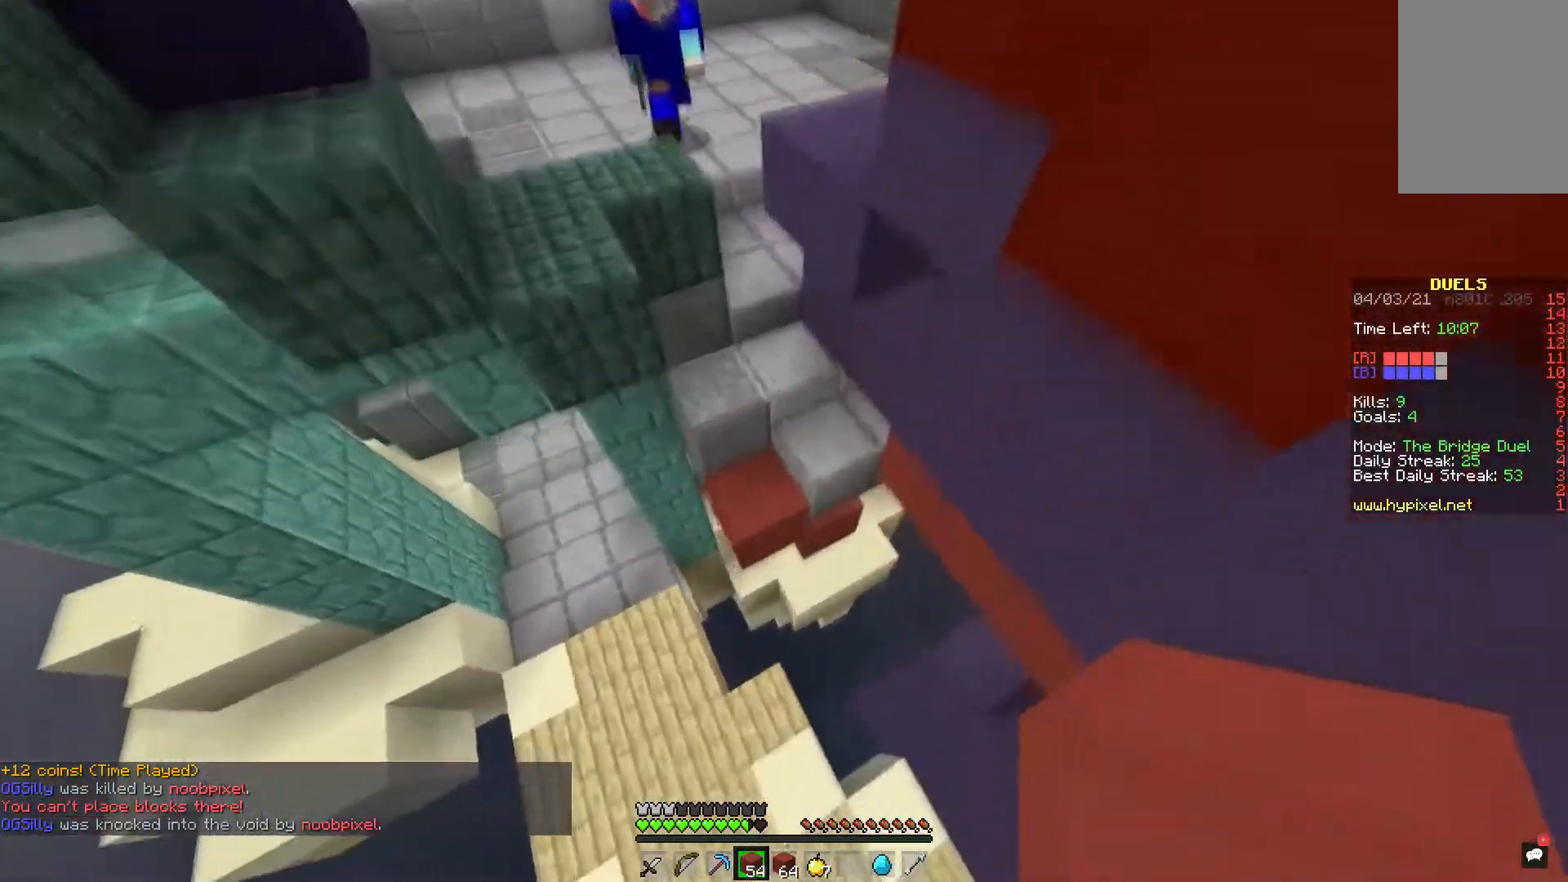
{"keys": ["w"], "mouse": ["right"], "events": [[100, "w", "down"], [167, "mouse_right", "down"], [250, "a", "up"]]}
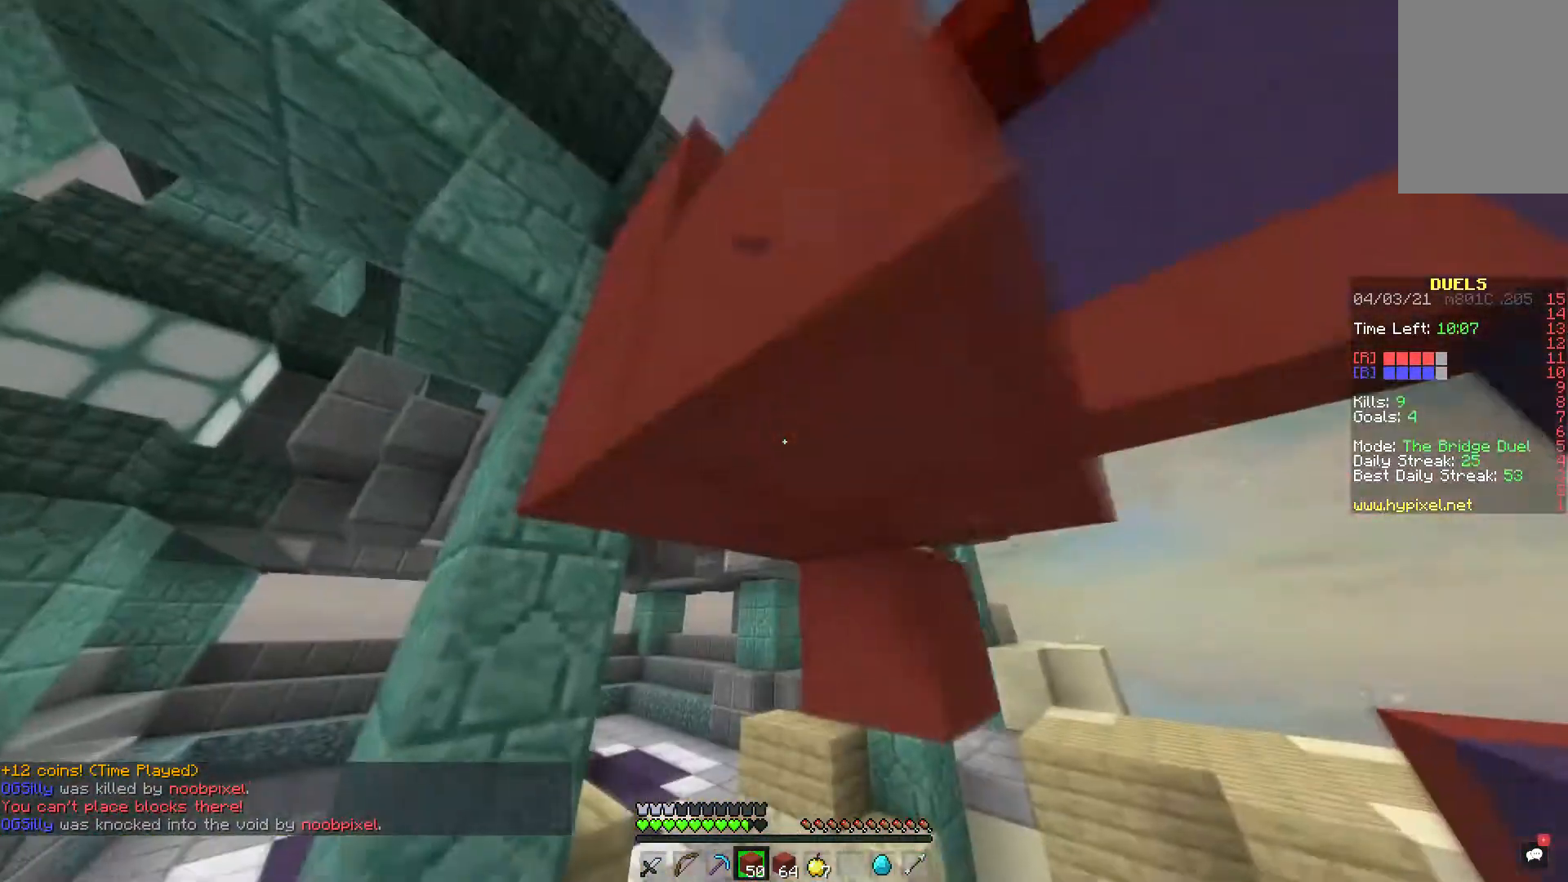
{"keys": ["w"], "mouse": [], "events": [[50, "mouse_right", "up"]]}
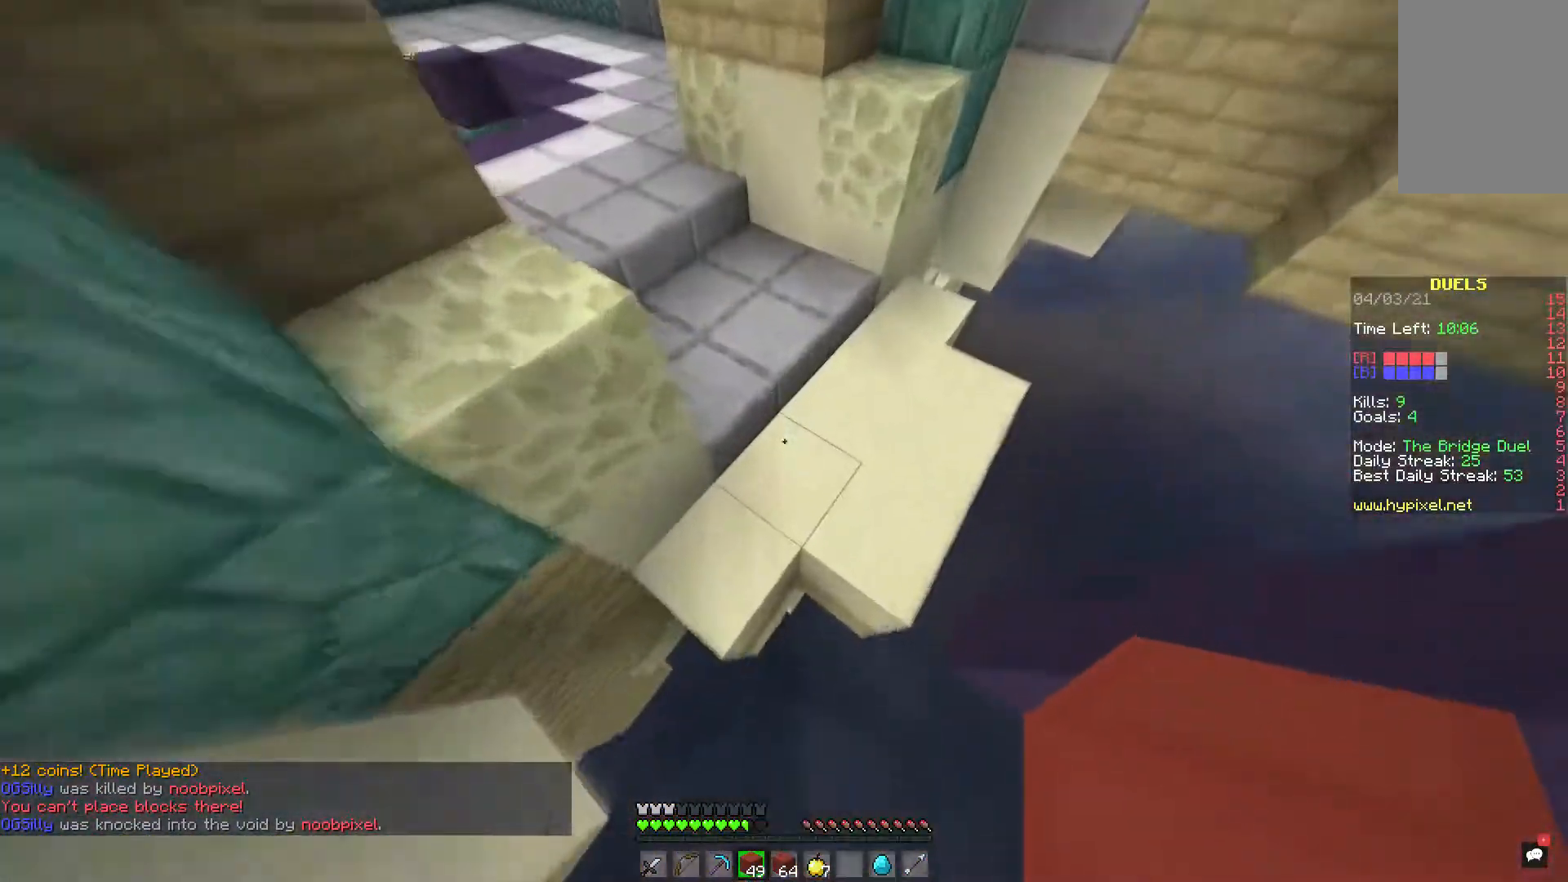
{"keys": ["space", "w"], "mouse": [], "events": [[383, "space", "down"]]}
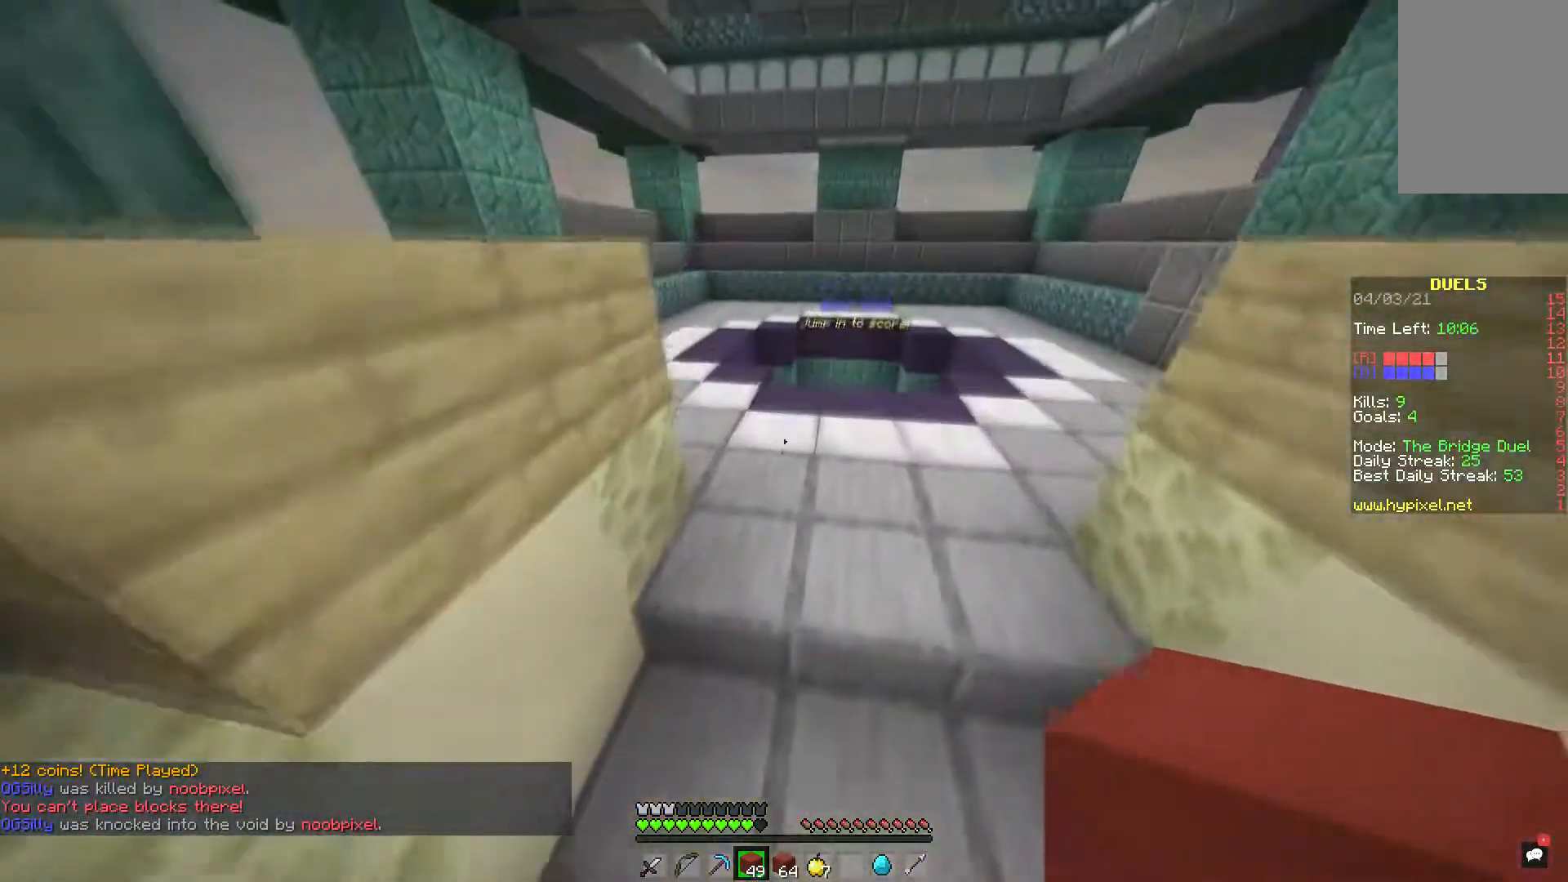
{"keys": ["space", "w"], "mouse": [], "events": []}
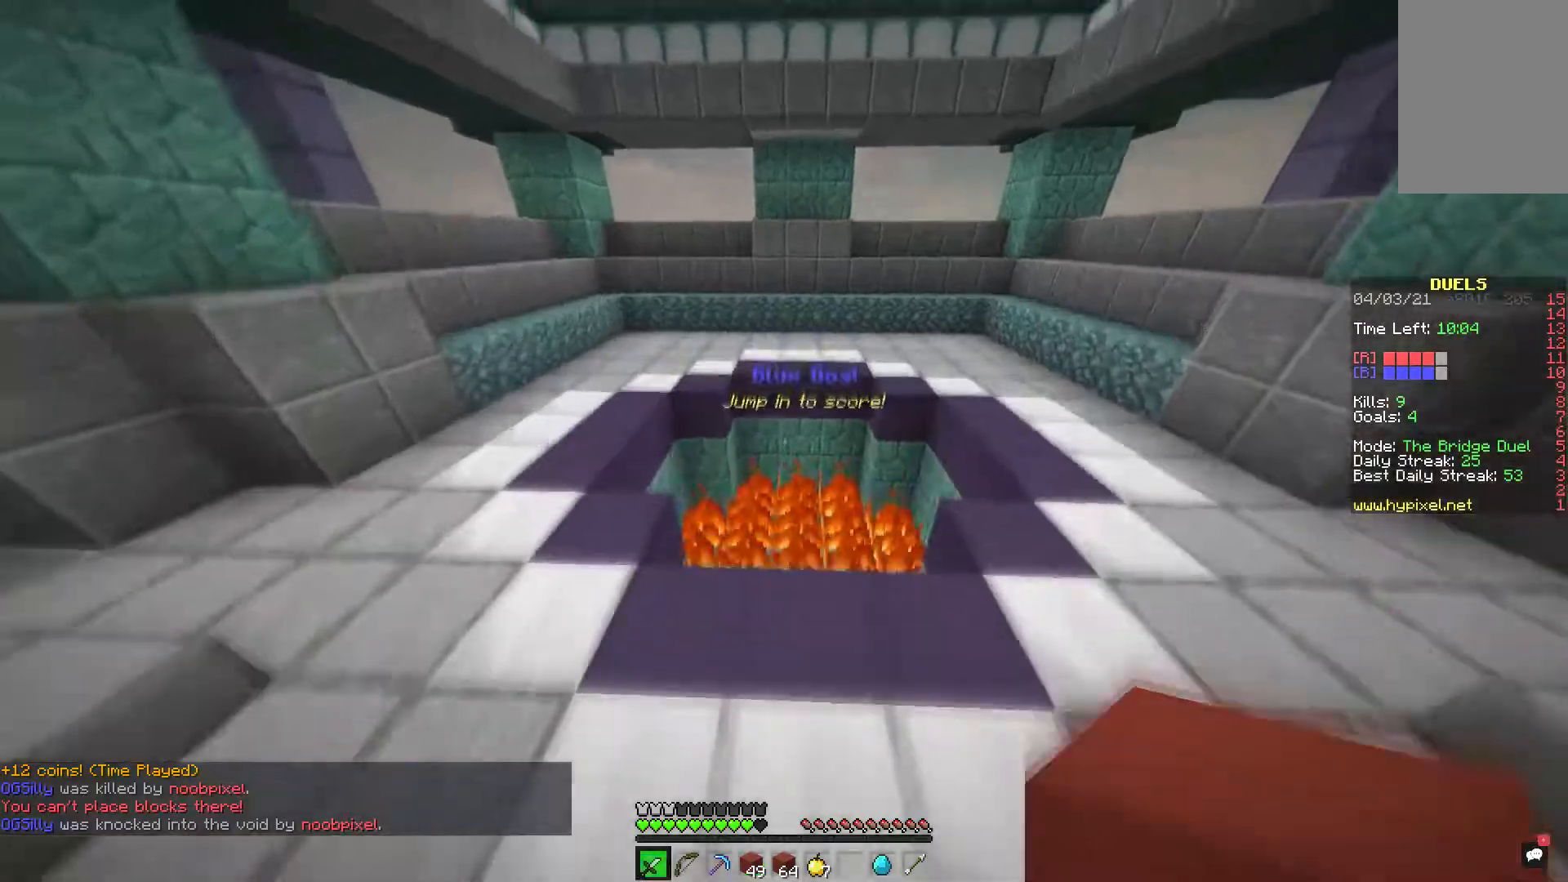
{"keys": ["w"], "mouse": ["right"], "events": [[267, "space", "up"], [317, "mouse_right", "down"]]}
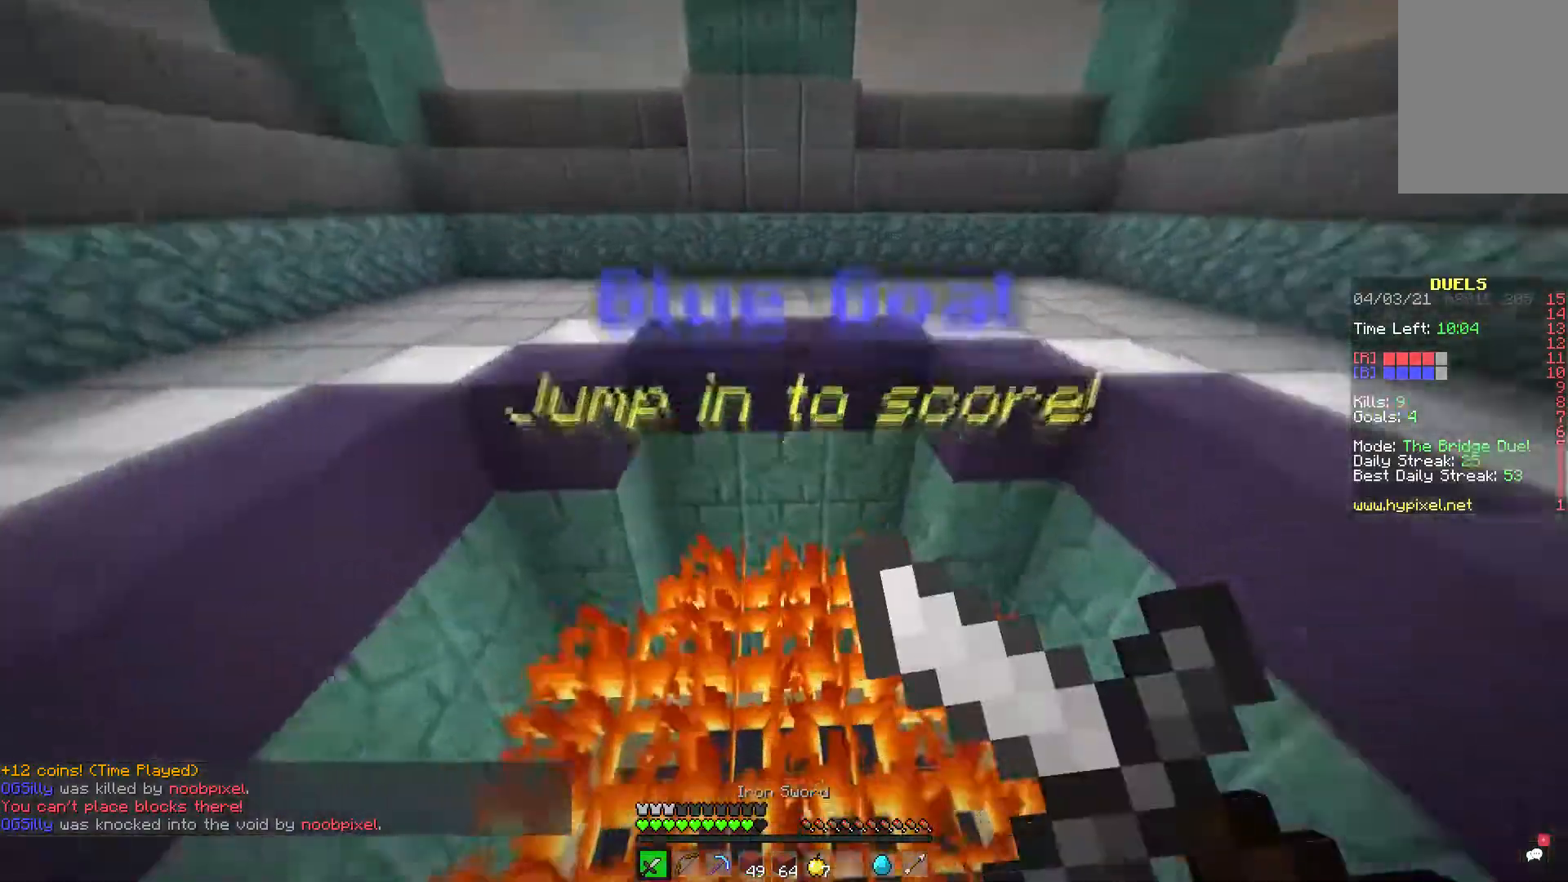
{"keys": ["w"], "mouse": [], "events": [[500, "mouse_right", "up"]]}
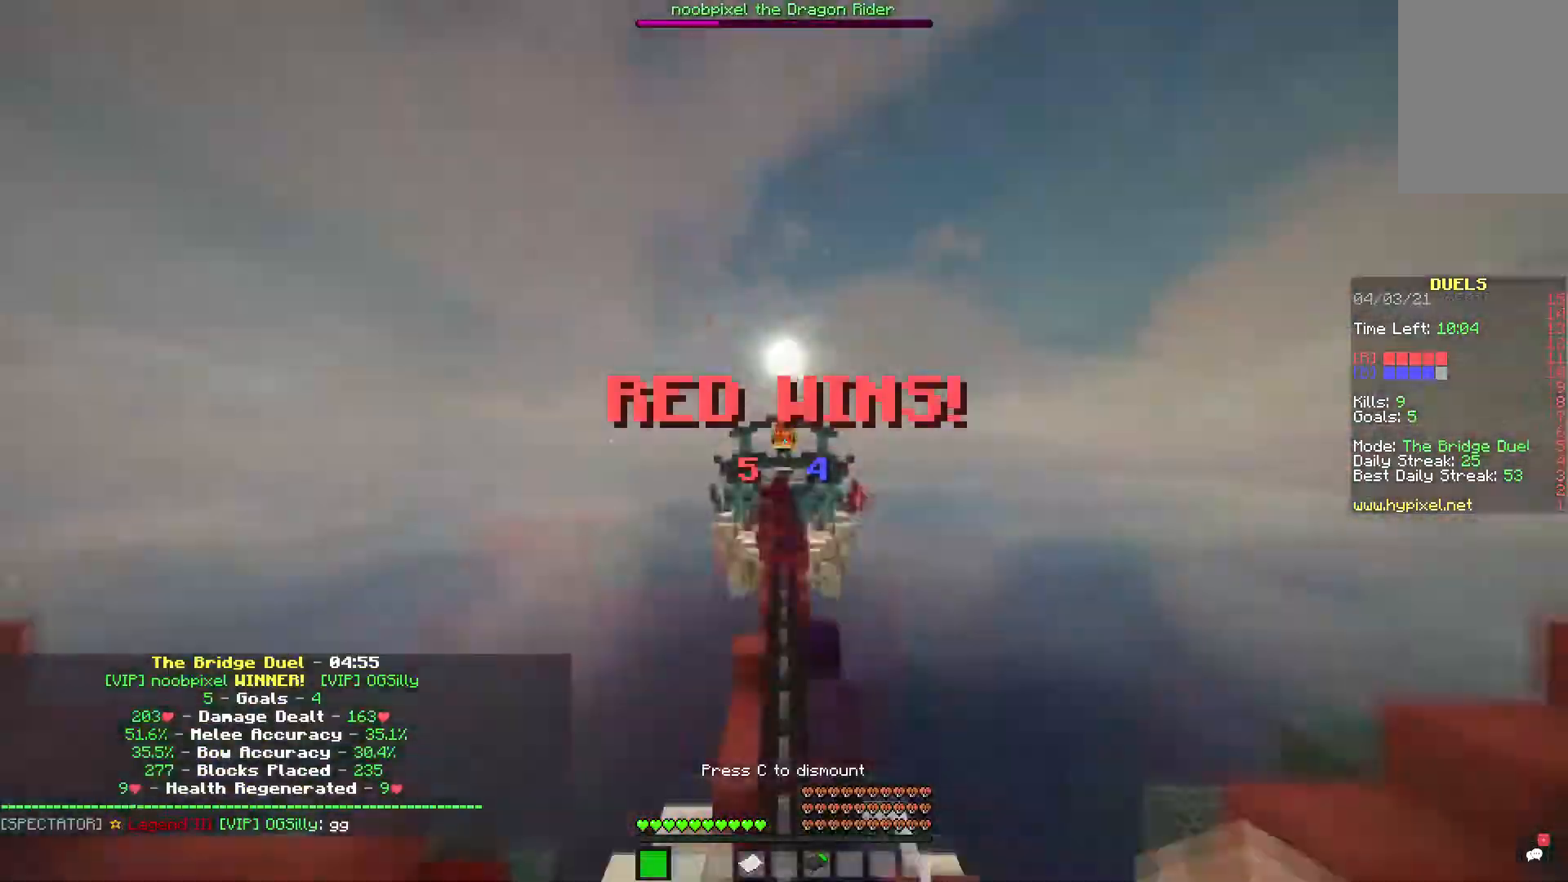
{"keys": ["a", "space", "w"], "mouse": ["right"], "events": [[17, "w", "up"], [133, "mouse_right", "down"], [167, "a", "down"], [167, "space", "down"], [167, "w", "down"]]}
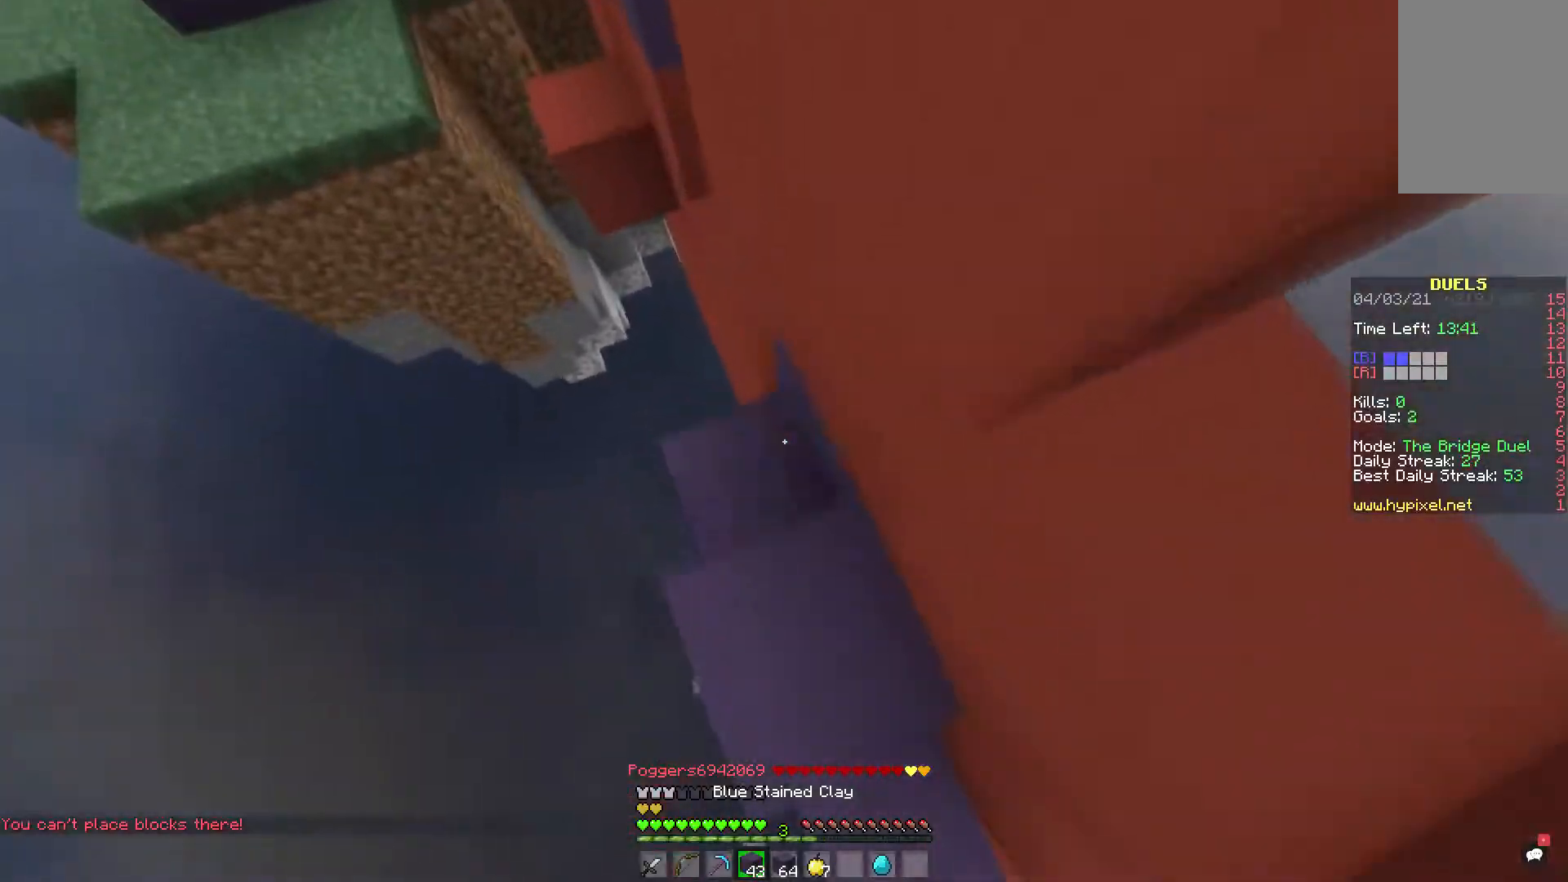
{"keys": ["a", "w"], "mouse": ["right"], "events": [[450, "space", "up"]]}
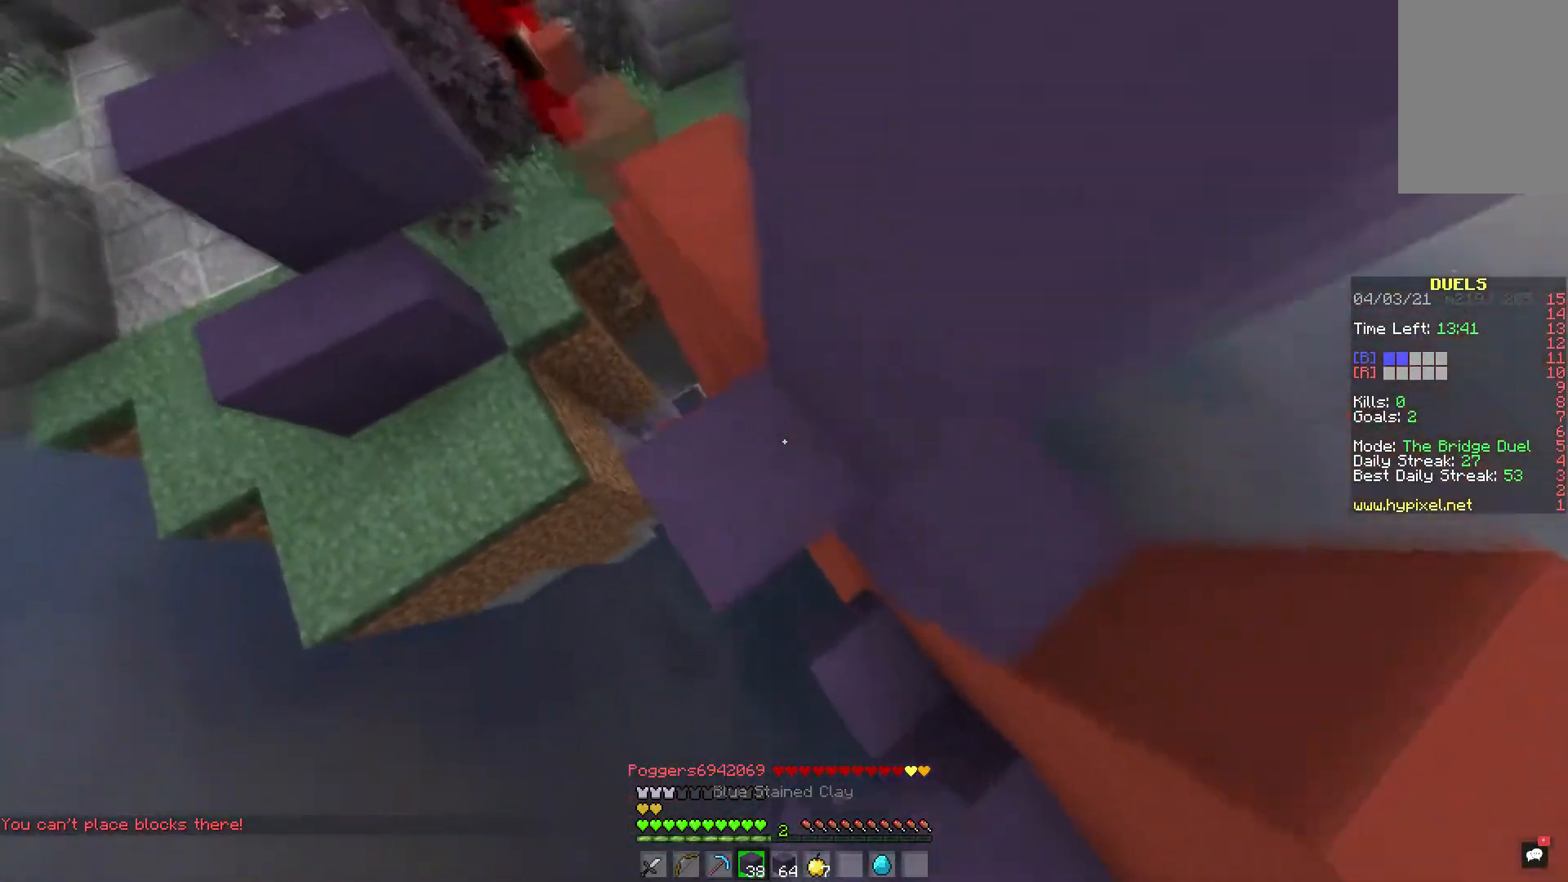
{"keys": ["a", "space", "w"], "mouse": [], "events": [[33, "space", "down"], [150, "mouse_right", "up"]]}
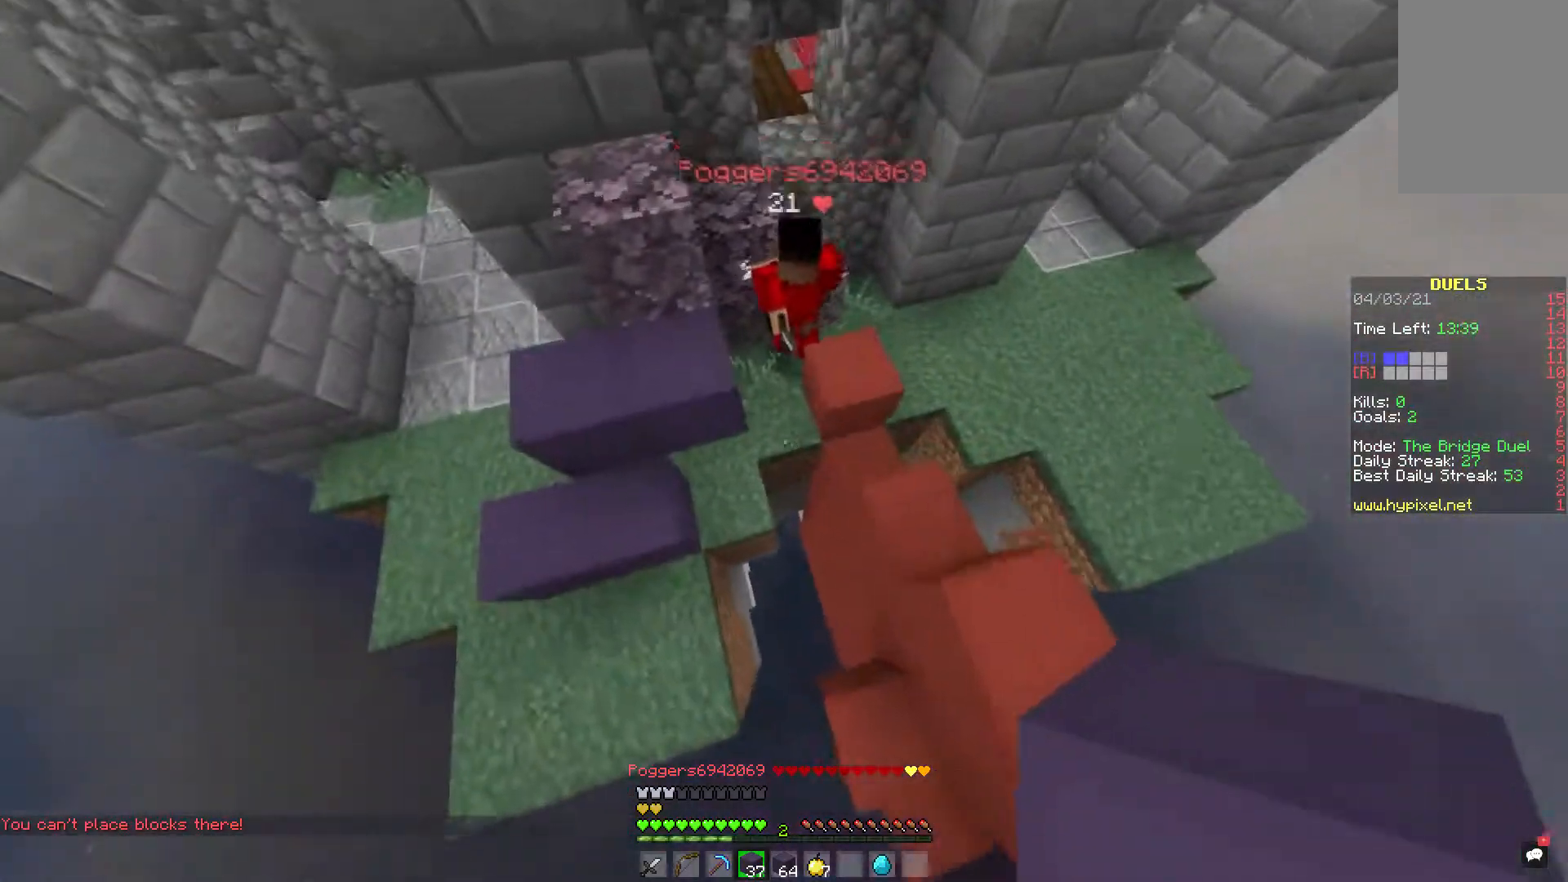
{"keys": ["a", "s", "space"], "mouse": ["right"], "events": [[83, "space", "up"], [133, "mouse_right", "down"], [183, "w", "up"], [217, "s", "down"], [233, "space", "down"], [367, "a", "up"], [433, "a", "down"]]}
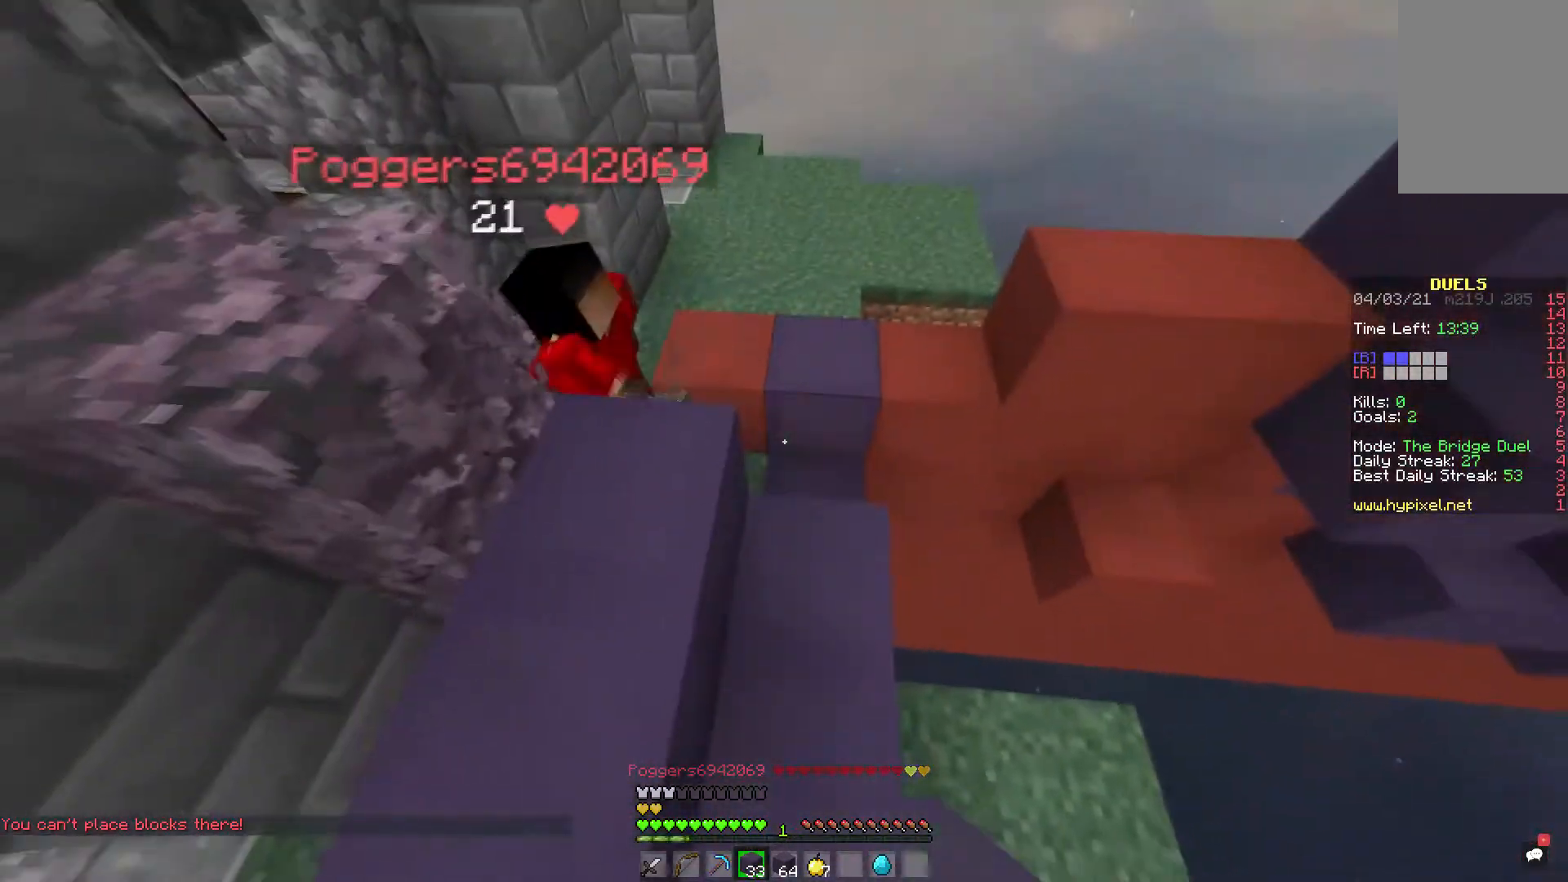
{"keys": ["a"], "mouse": ["right"], "events": [[133, "space", "up"], [183, "s", "up"]]}
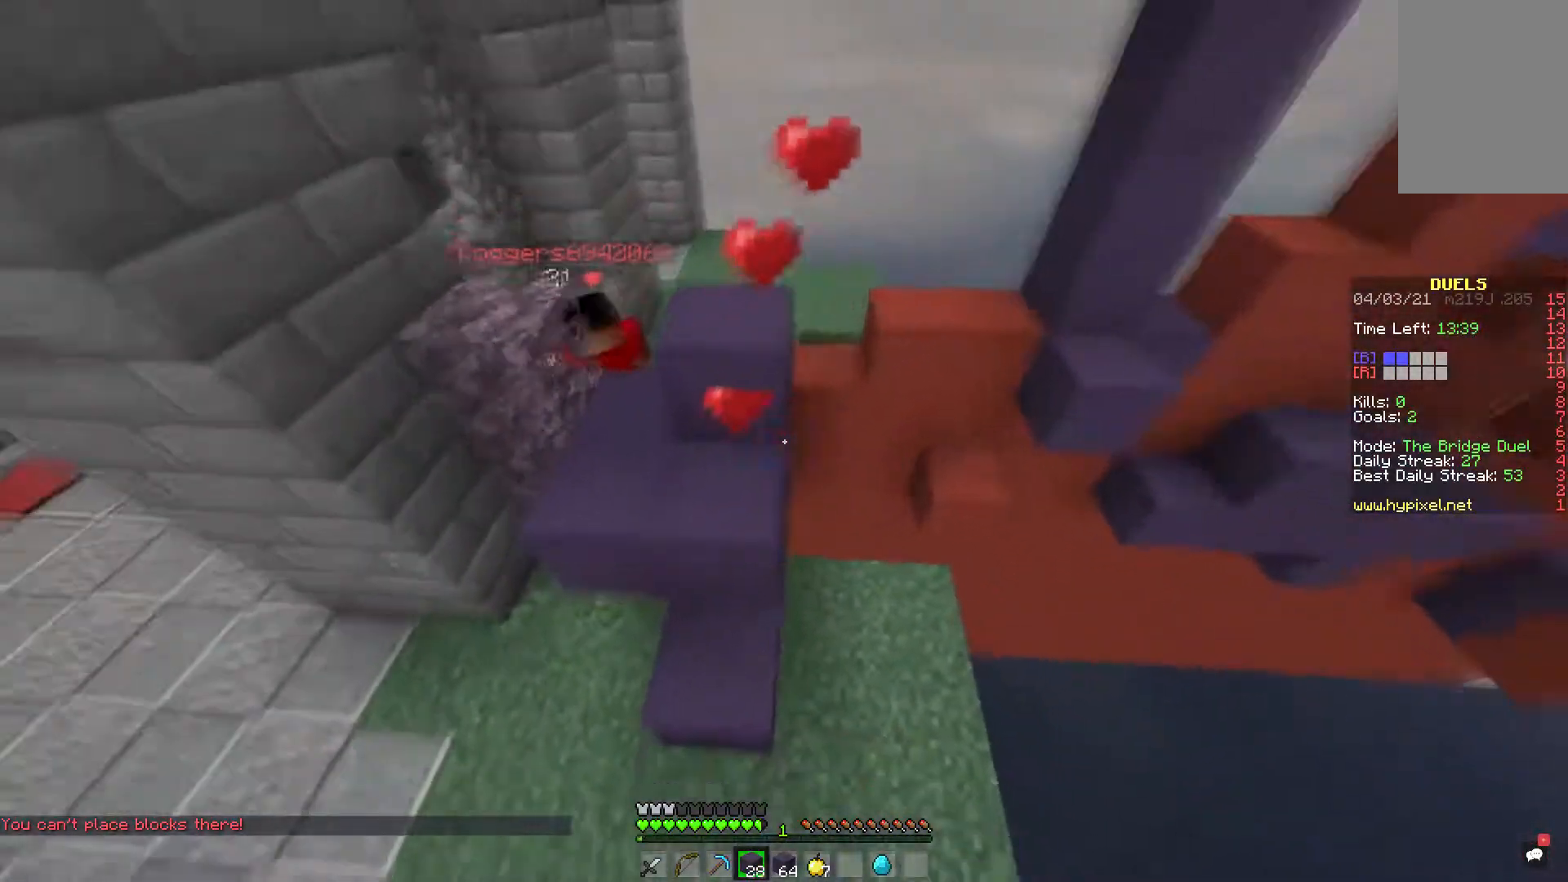
{"keys": ["a", "w"], "mouse": ["right"], "events": [[67, "w", "down"], [117, "mouse_right", "up"], [150, "mouse_right", "down"], [233, "mouse_right", "up"], [500, "mouse_right", "down"]]}
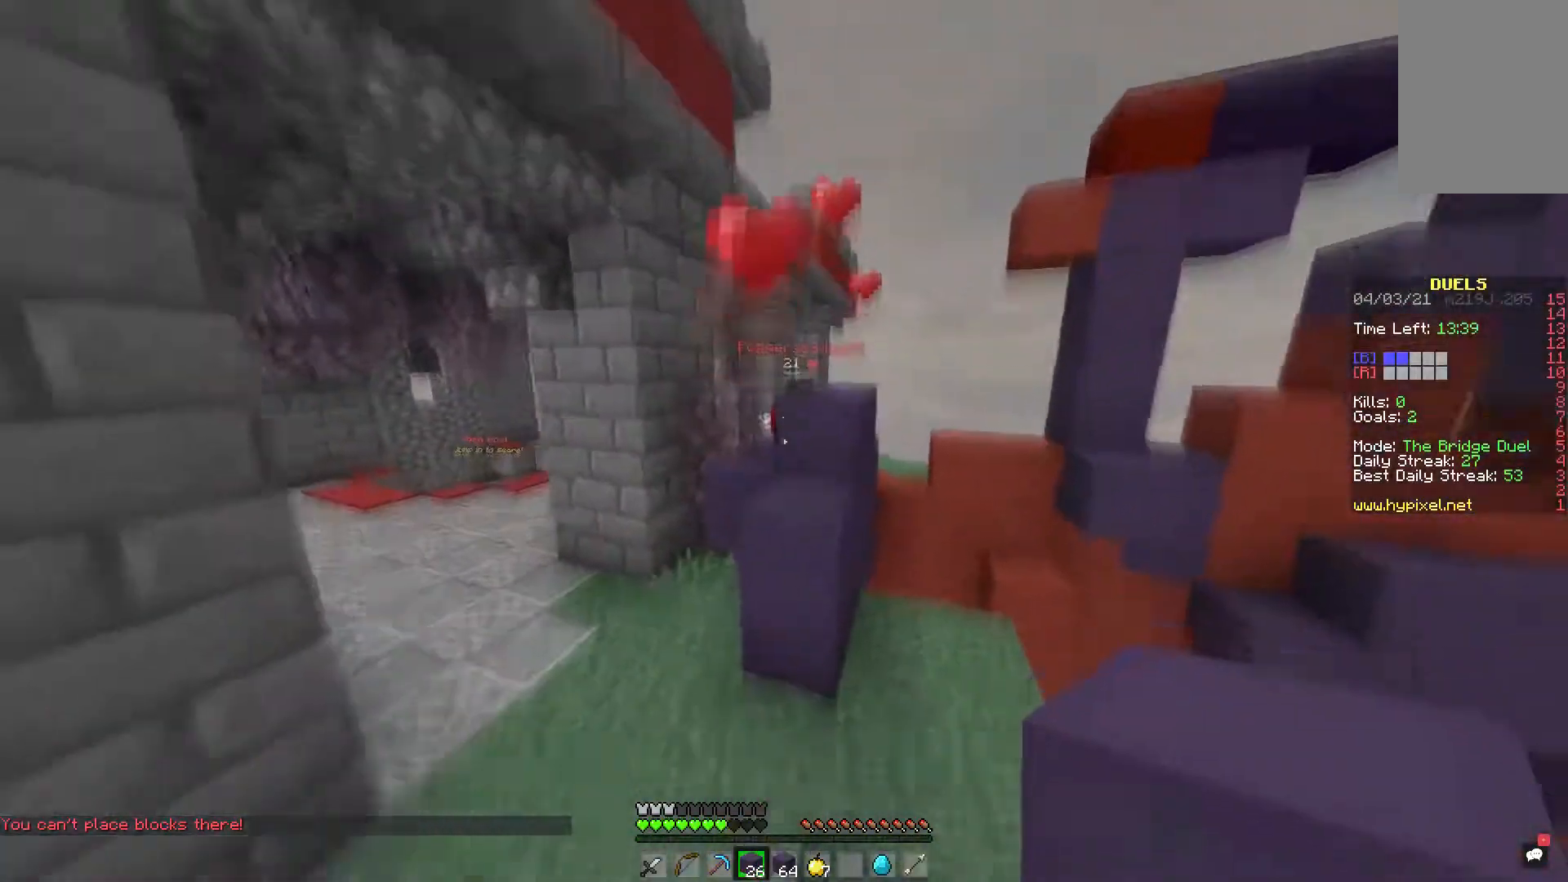
{"keys": ["space", "w"], "mouse": ["right"], "events": [[67, "a", "up"], [250, "space", "down"]]}
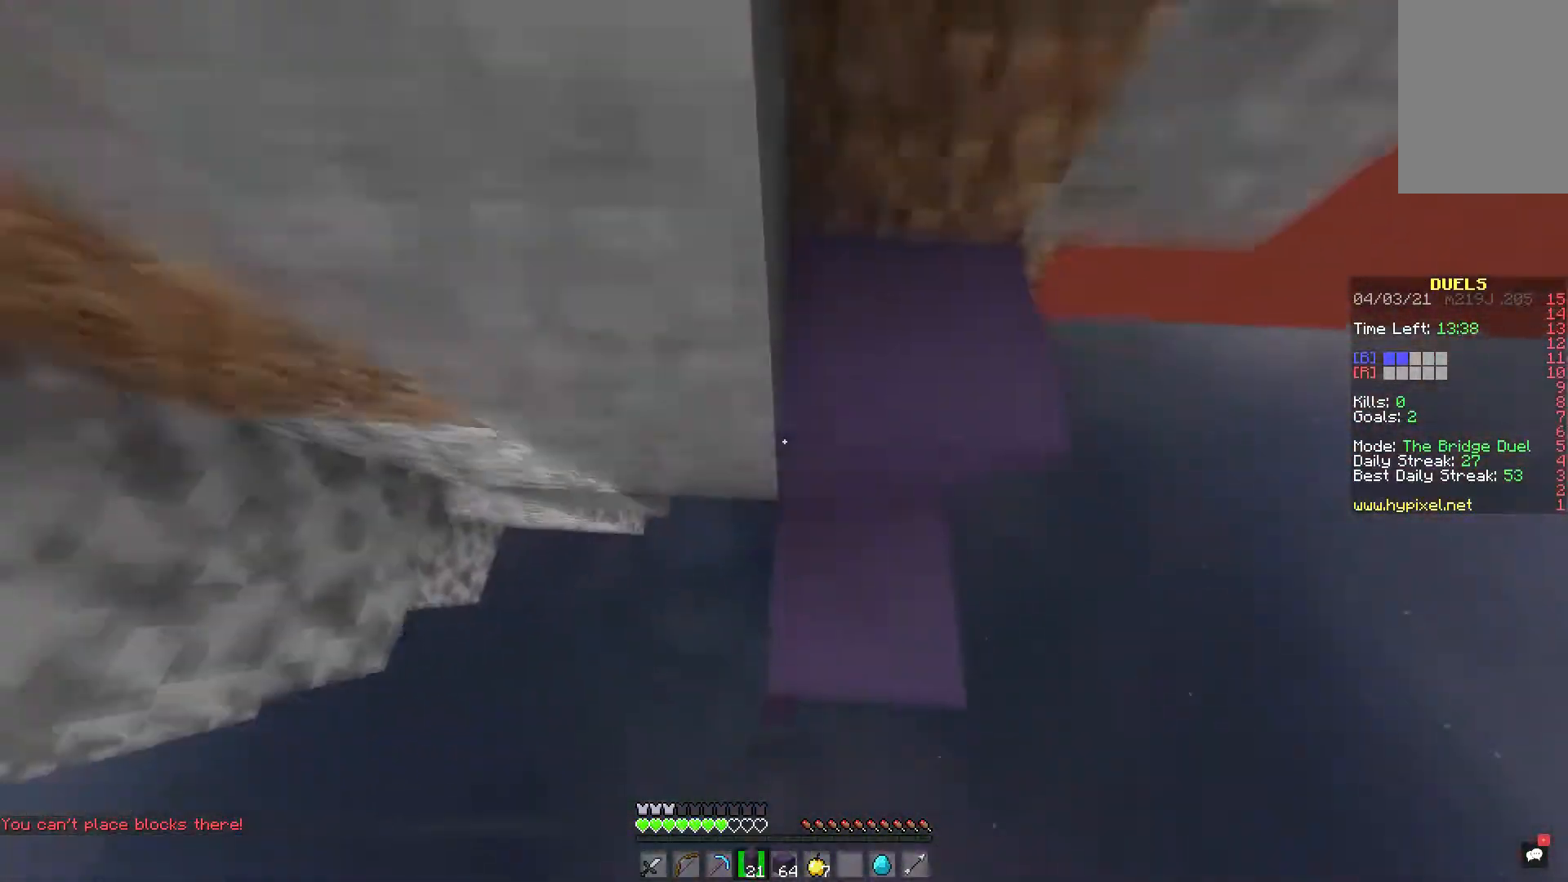
{"keys": ["space", "w"], "mouse": [], "events": [[117, "mouse_right", "up"], [167, "space", "up"], [300, "space", "down"], [317, "mouse_right", "down"], [467, "mouse_right", "up"]]}